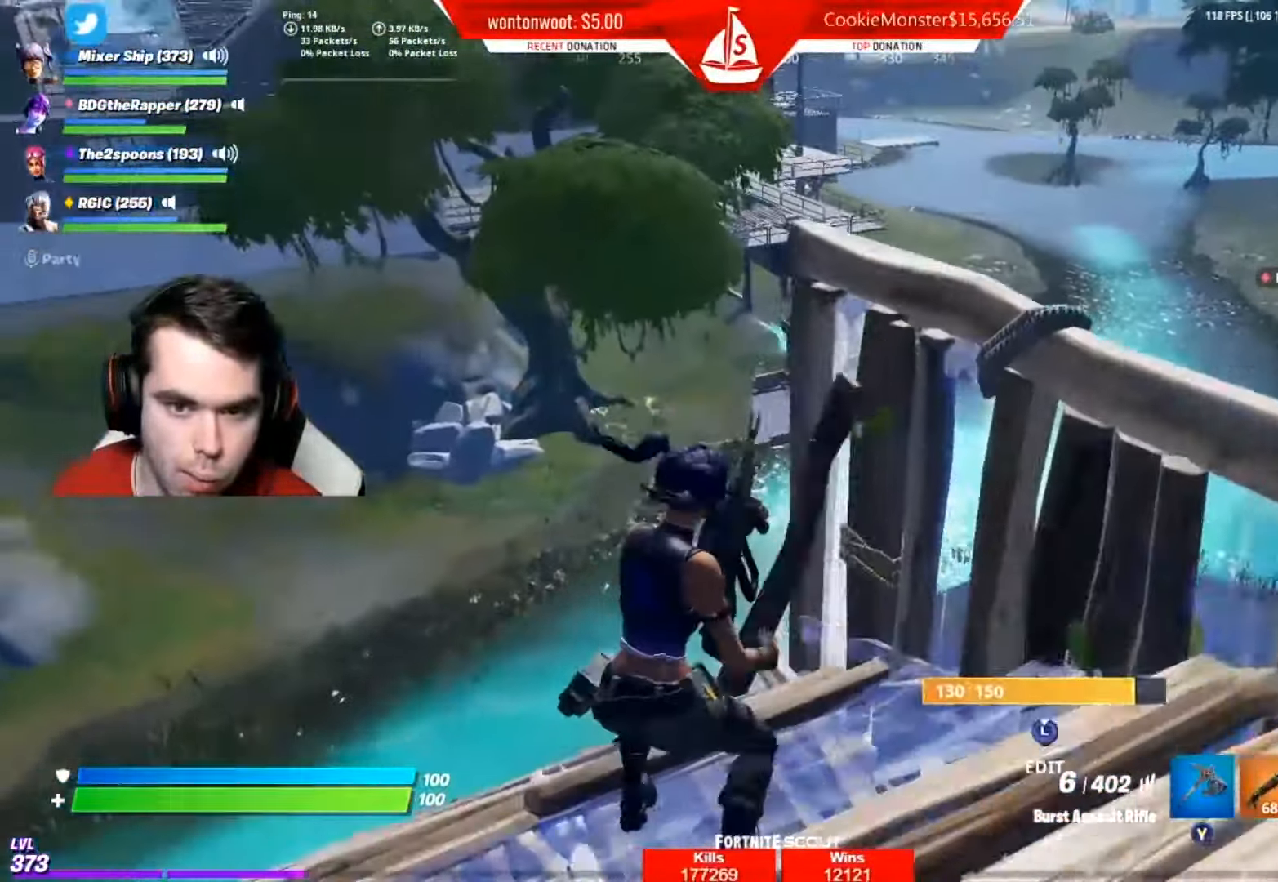
Gameplay with a controller (Xbox layout); each line is a JSON object with the inputs held at the frame after it. "events" lists button and stick changes between this image and that frame as [ms after this image, input, new state], when the widget could be followed in between.
{"buttons": [], "left_stick": "down", "right_stick": "center", "events": [[50, "A", "down"], [100, "L2", "down"], [100, "left_stick", "center"], [100, "right_stick", "up"], [117, "L2", "up"], [150, "left_stick", "down-right"], [184, "A", "up"], [200, "right_stick", "center"], [467, "left_stick", "down"]]}
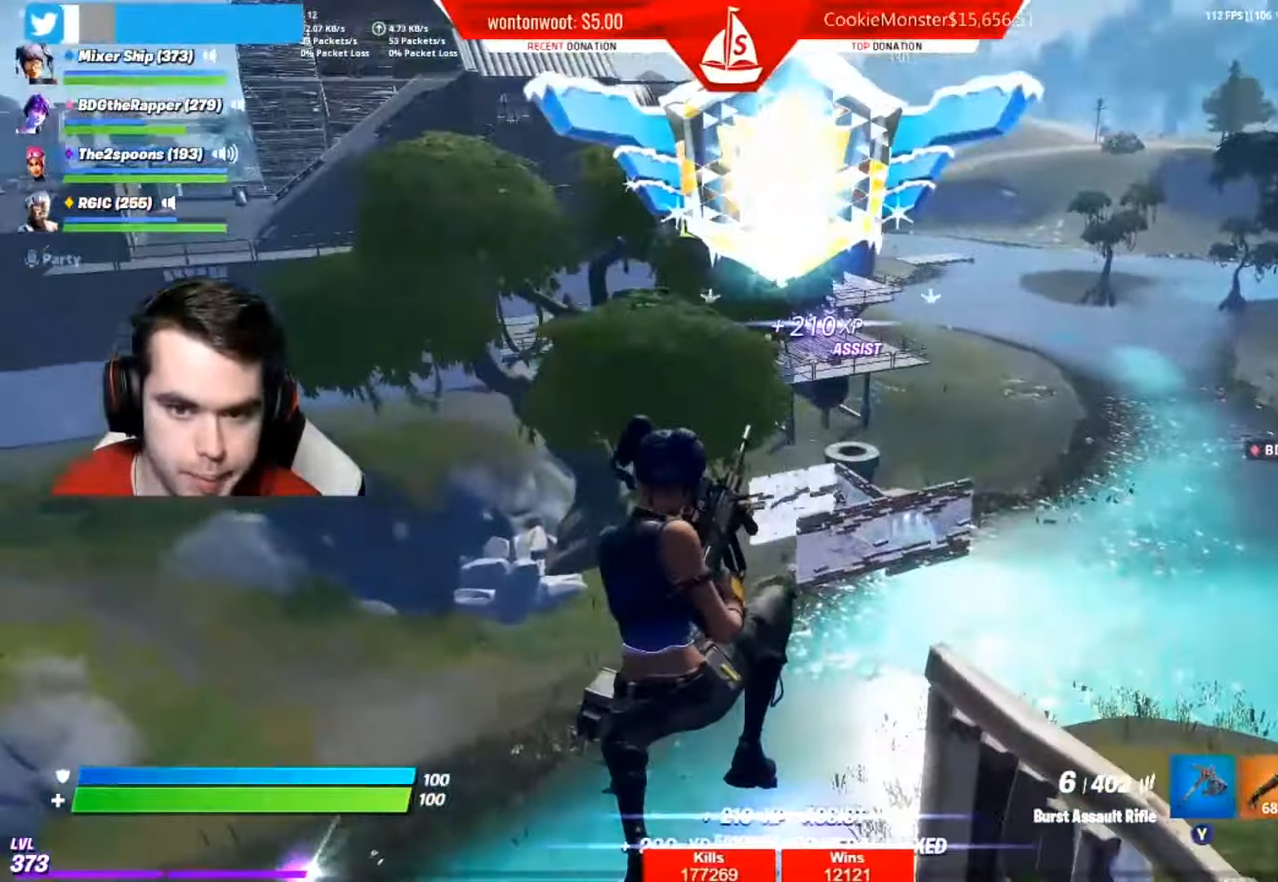
{"buttons": [], "left_stick": "down-left", "right_stick": "center", "events": [[83, "left_stick", "down-left"], [83, "right_stick", "right"], [150, "right_stick", "center"], [367, "right_stick", "up"], [450, "right_stick", "center"]]}
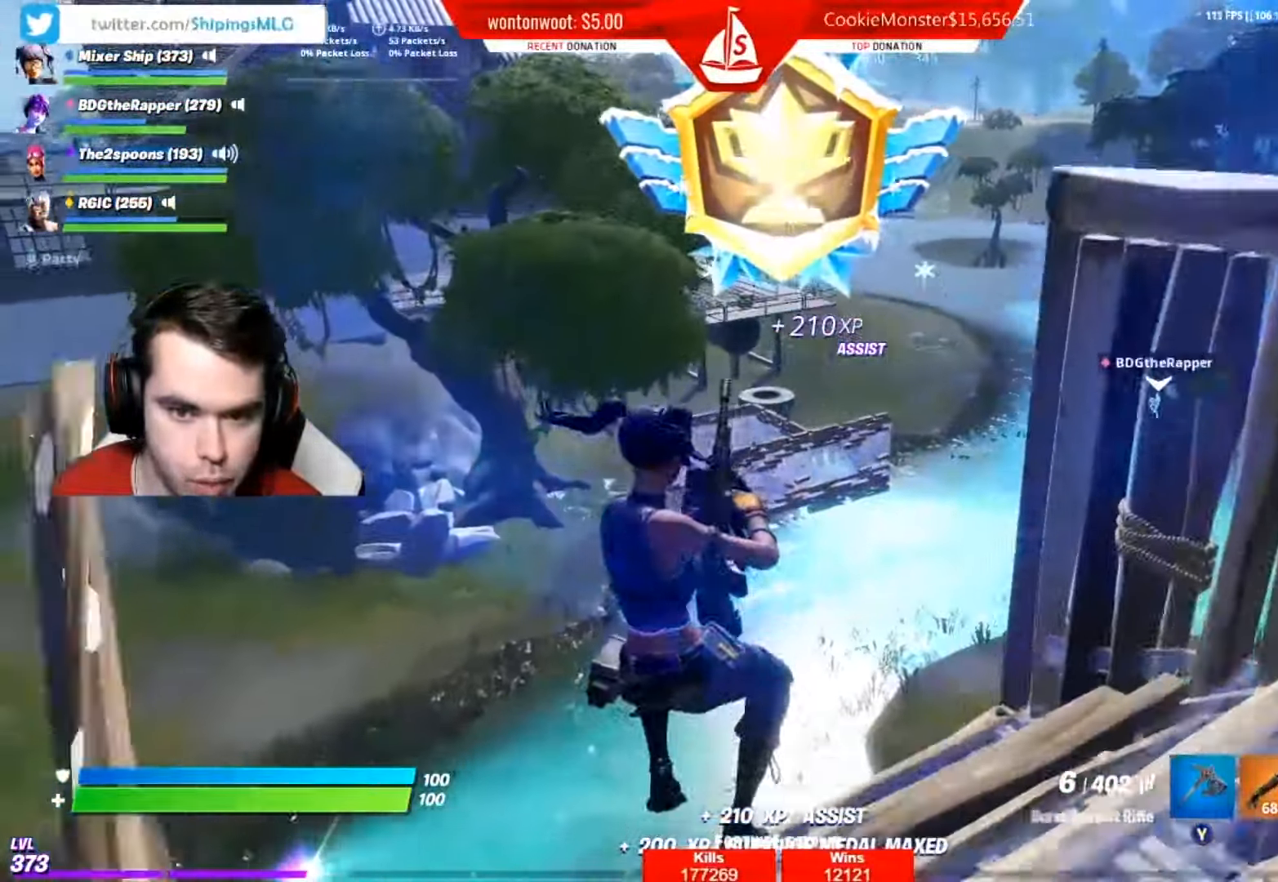
{"buttons": ["L2"], "left_stick": "up-left", "right_stick": "center", "events": [[184, "left_stick", "center"], [234, "left_stick", "right"], [250, "L2", "down"], [250, "R3", "down"], [367, "R3", "up"], [383, "left_stick", "up-left"]]}
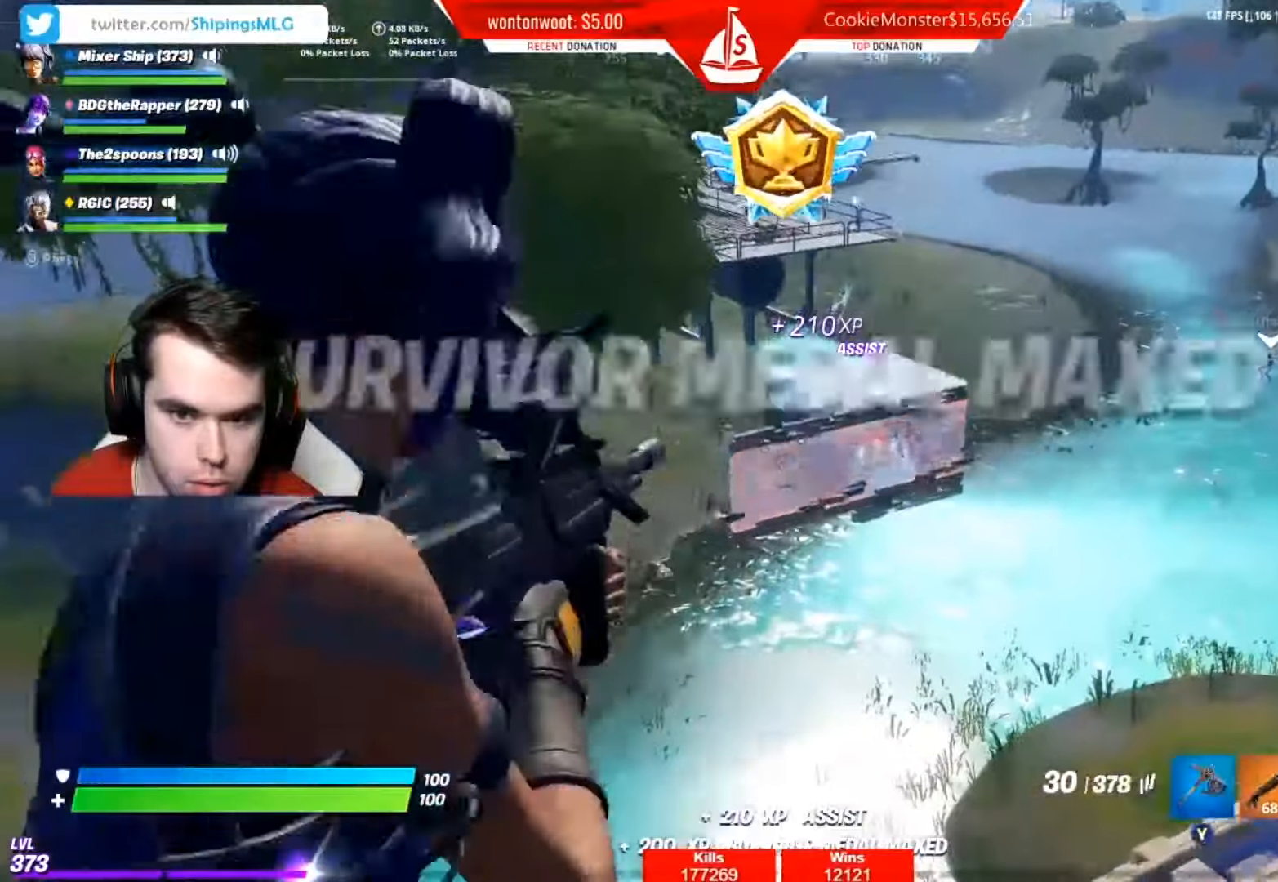
{"buttons": ["L2", "R2"], "left_stick": "up-left", "right_stick": "down", "events": [[50, "left_stick", "right"], [367, "left_stick", "left"], [417, "left_stick", "up-left"], [434, "right_stick", "down"], [467, "R2", "down"]]}
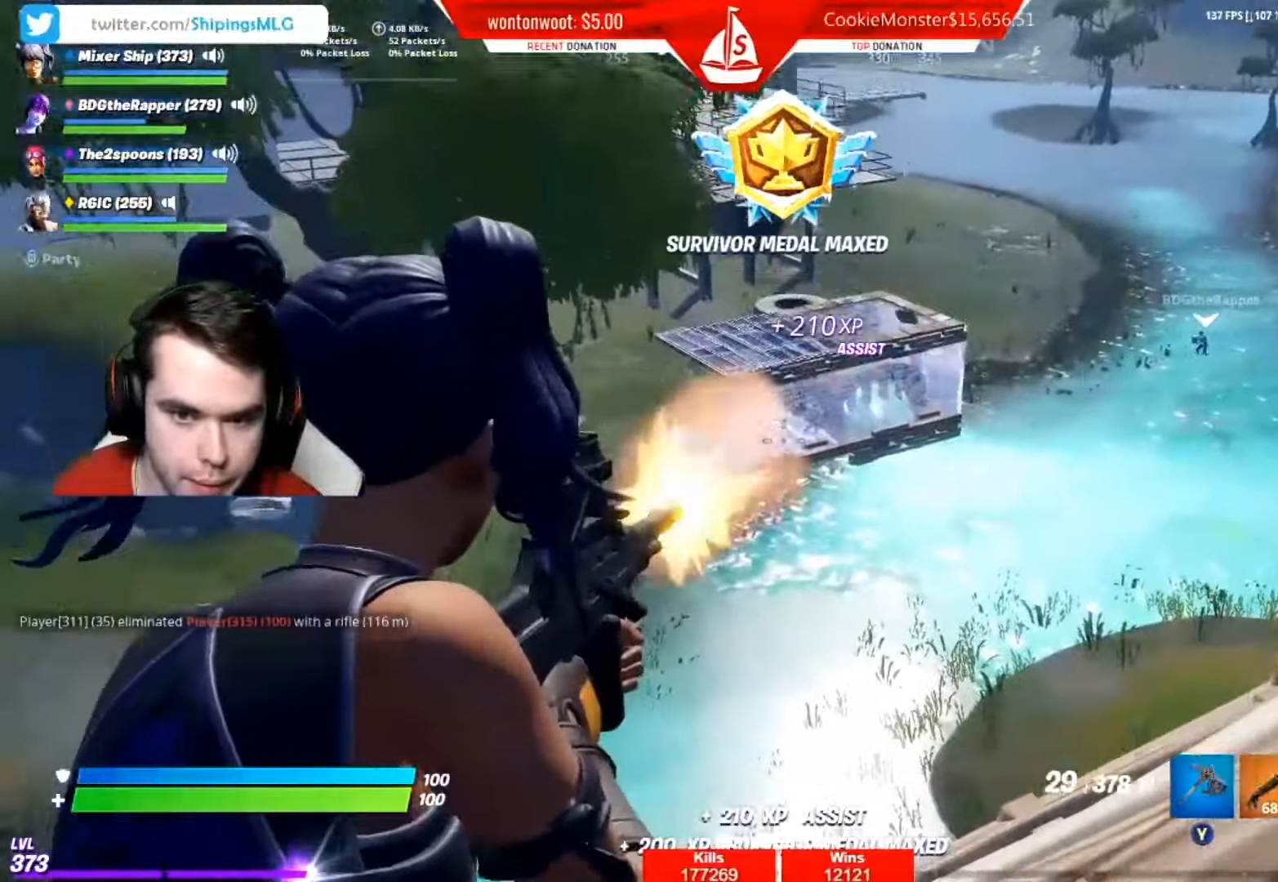
{"buttons": ["L2", "R2"], "left_stick": "center", "right_stick": "center", "events": [[34, "right_stick", "center"], [67, "left_stick", "up-right"], [100, "right_stick", "up"], [117, "left_stick", "right"], [217, "left_stick", "up"], [284, "right_stick", "center"], [317, "left_stick", "up-left"], [484, "left_stick", "center"]]}
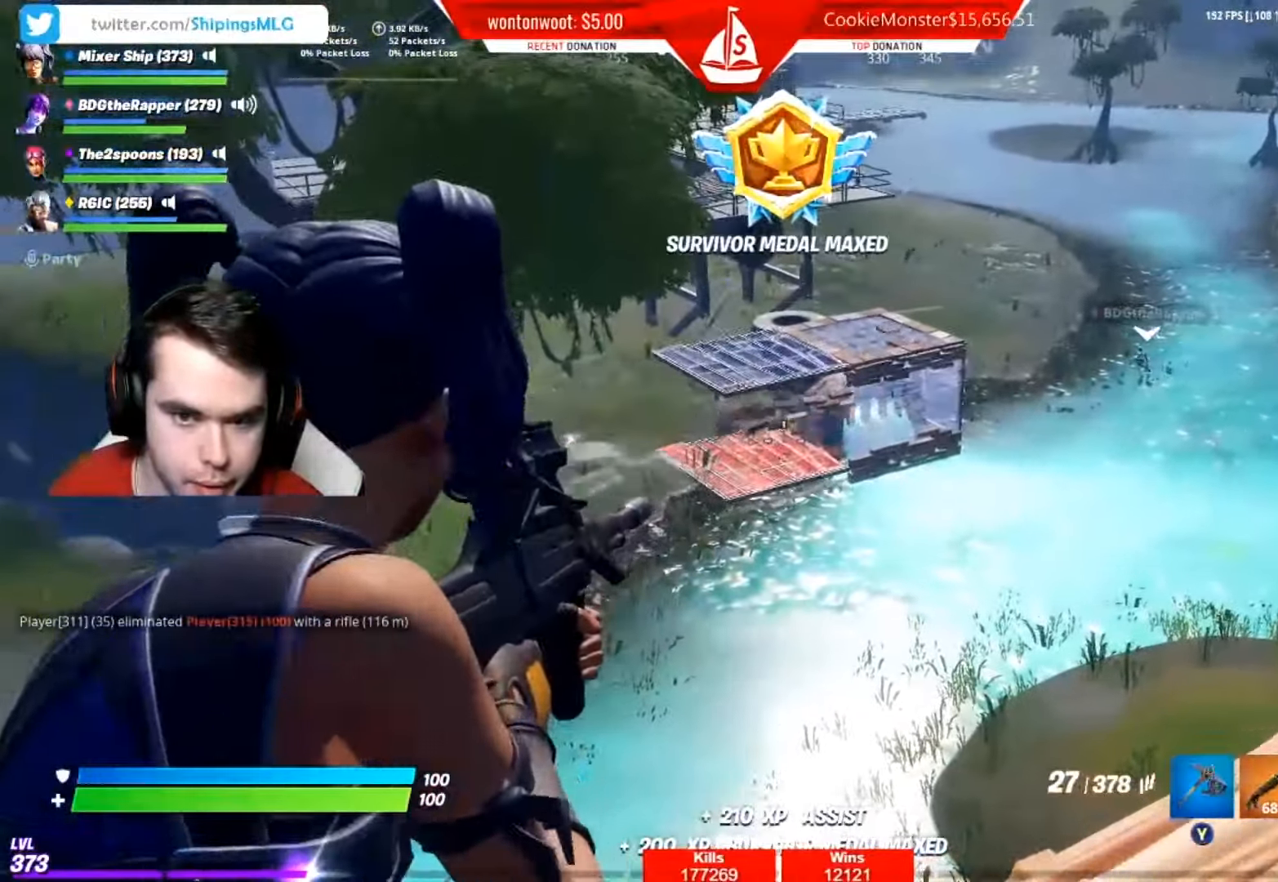
{"buttons": ["L2"], "left_stick": "right", "right_stick": "center", "events": [[16, "R2", "up"], [33, "L2", "up"], [100, "L2", "down"], [100, "left_stick", "down-right"], [167, "right_stick", "up-right"], [217, "right_stick", "center"], [233, "left_stick", "left"], [450, "left_stick", "right"]]}
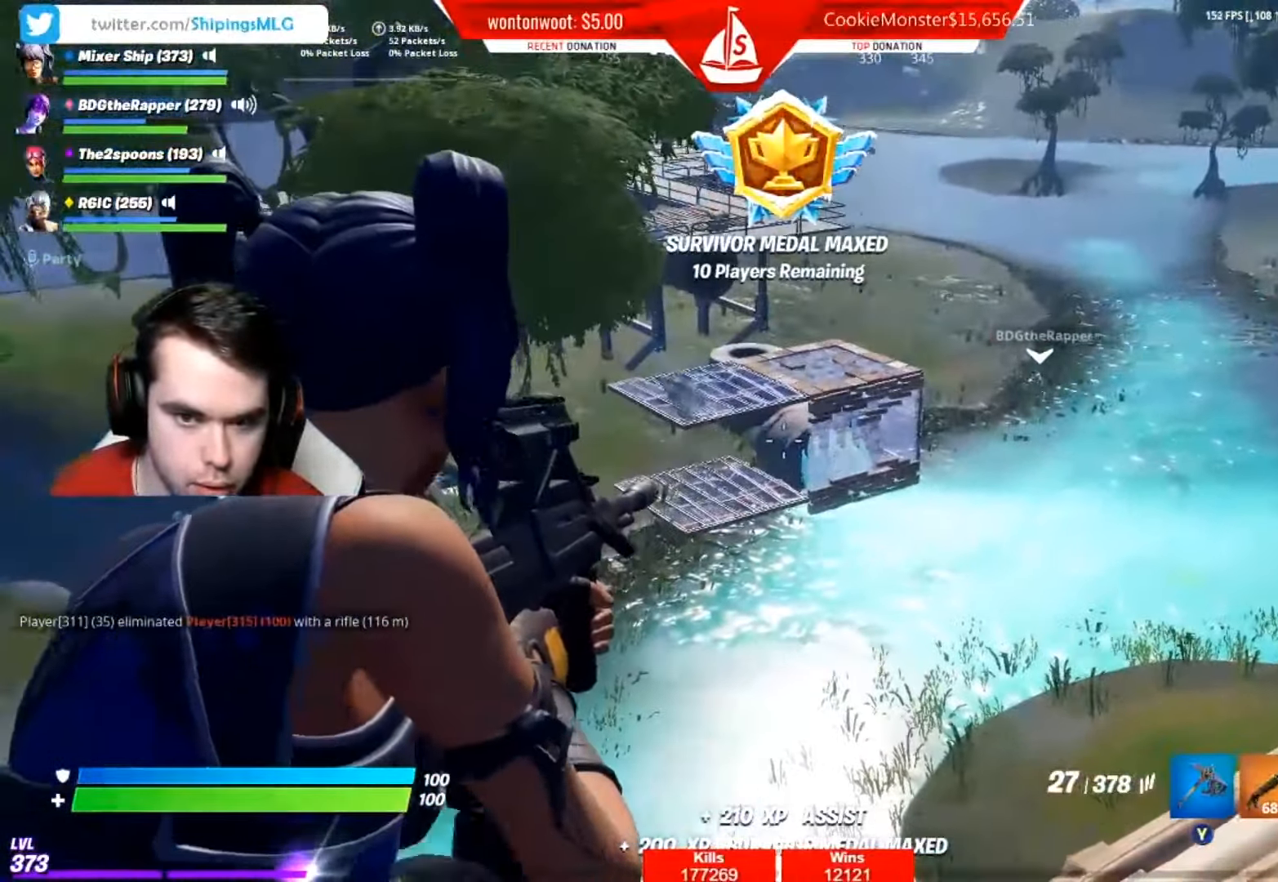
{"buttons": ["L2", "R2"], "left_stick": "up-right", "right_stick": "down", "events": [[34, "right_stick", "right"], [117, "R2", "down"], [134, "right_stick", "center"], [167, "left_stick", "up"], [267, "left_stick", "up-right"], [334, "R2", "up"], [417, "right_stick", "down"], [451, "R2", "down"]]}
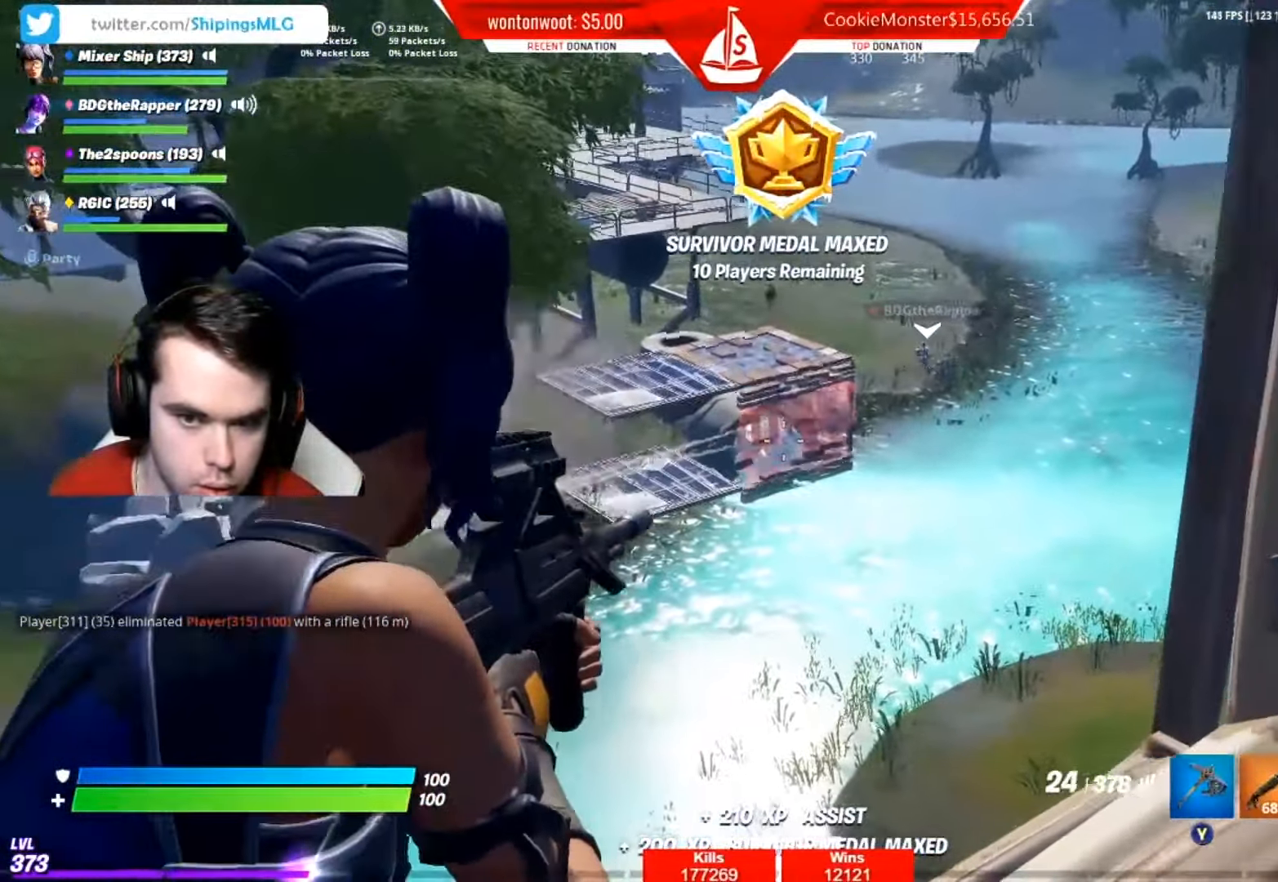
{"buttons": ["L2", "R2"], "left_stick": "center", "right_stick": "center", "events": [[83, "right_stick", "center"], [133, "left_stick", "up-left"], [233, "left_stick", "center"], [267, "R2", "up"], [317, "L2", "up"], [317, "right_stick", "down"], [350, "L2", "down"], [384, "R2", "down"], [400, "left_stick", "left"], [434, "right_stick", "center"], [467, "left_stick", "center"]]}
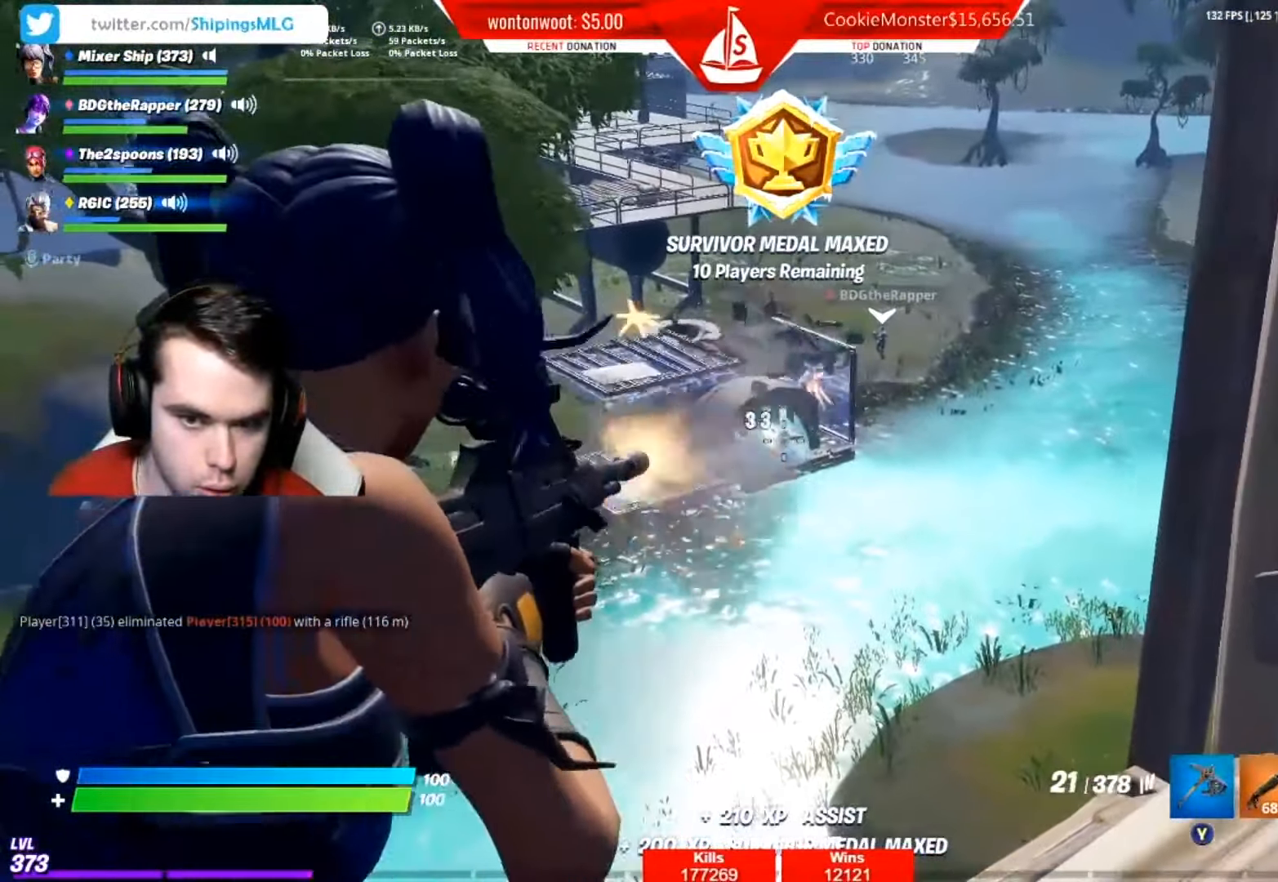
{"buttons": ["L2", "R2"], "left_stick": "down-right", "right_stick": "right", "events": [[34, "left_stick", "right"], [67, "R2", "up"], [134, "left_stick", "center"], [184, "R2", "down"], [284, "left_stick", "right"], [301, "right_stick", "right"], [367, "left_stick", "center"], [367, "right_stick", "center"], [467, "right_stick", "right"], [501, "left_stick", "down-right"]]}
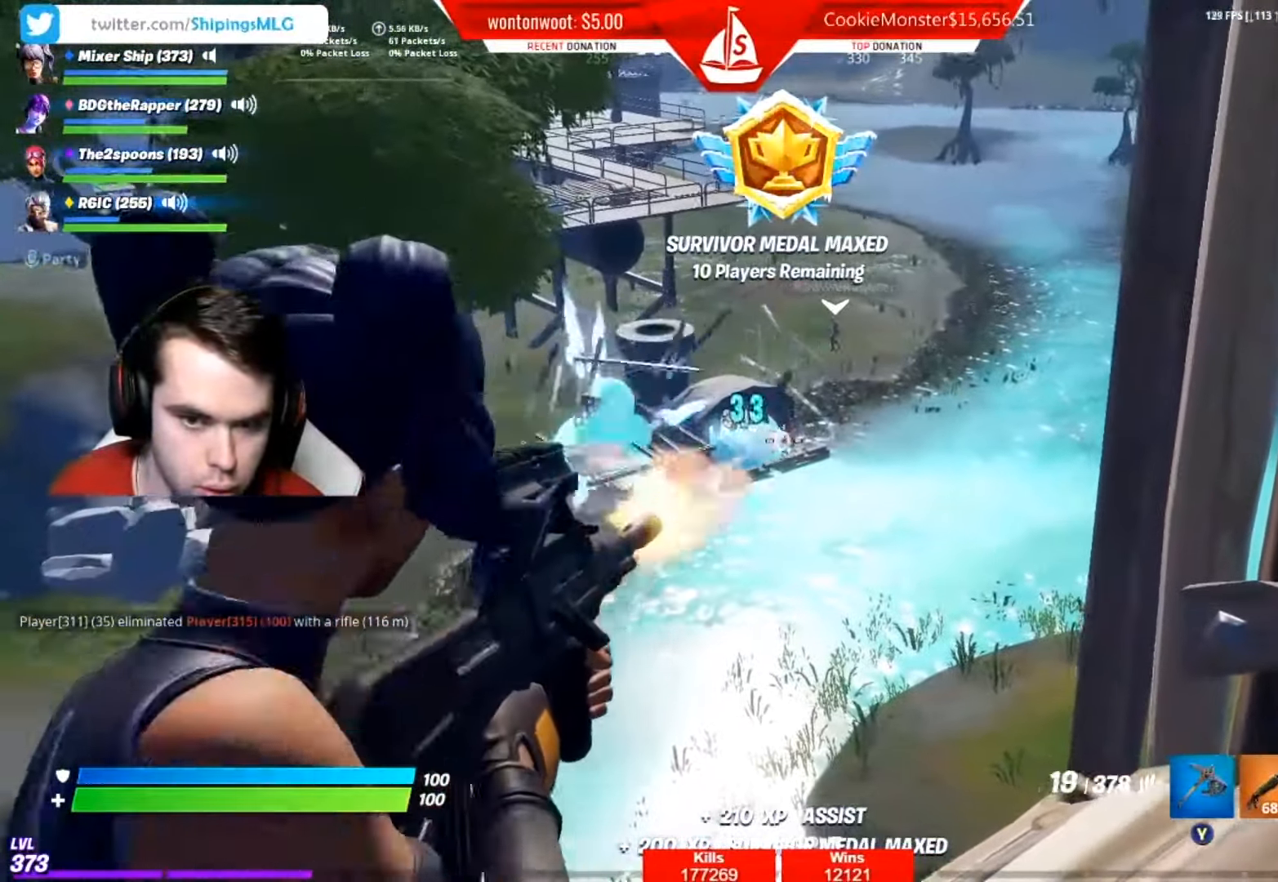
{"buttons": ["L2", "R2"], "left_stick": "up-left", "right_stick": "center", "events": [[16, "right_stick", "center"], [117, "left_stick", "down"], [183, "R2", "up"], [317, "left_stick", "right"], [333, "R2", "down"], [333, "right_stick", "right"], [417, "left_stick", "up-left"], [434, "right_stick", "center"]]}
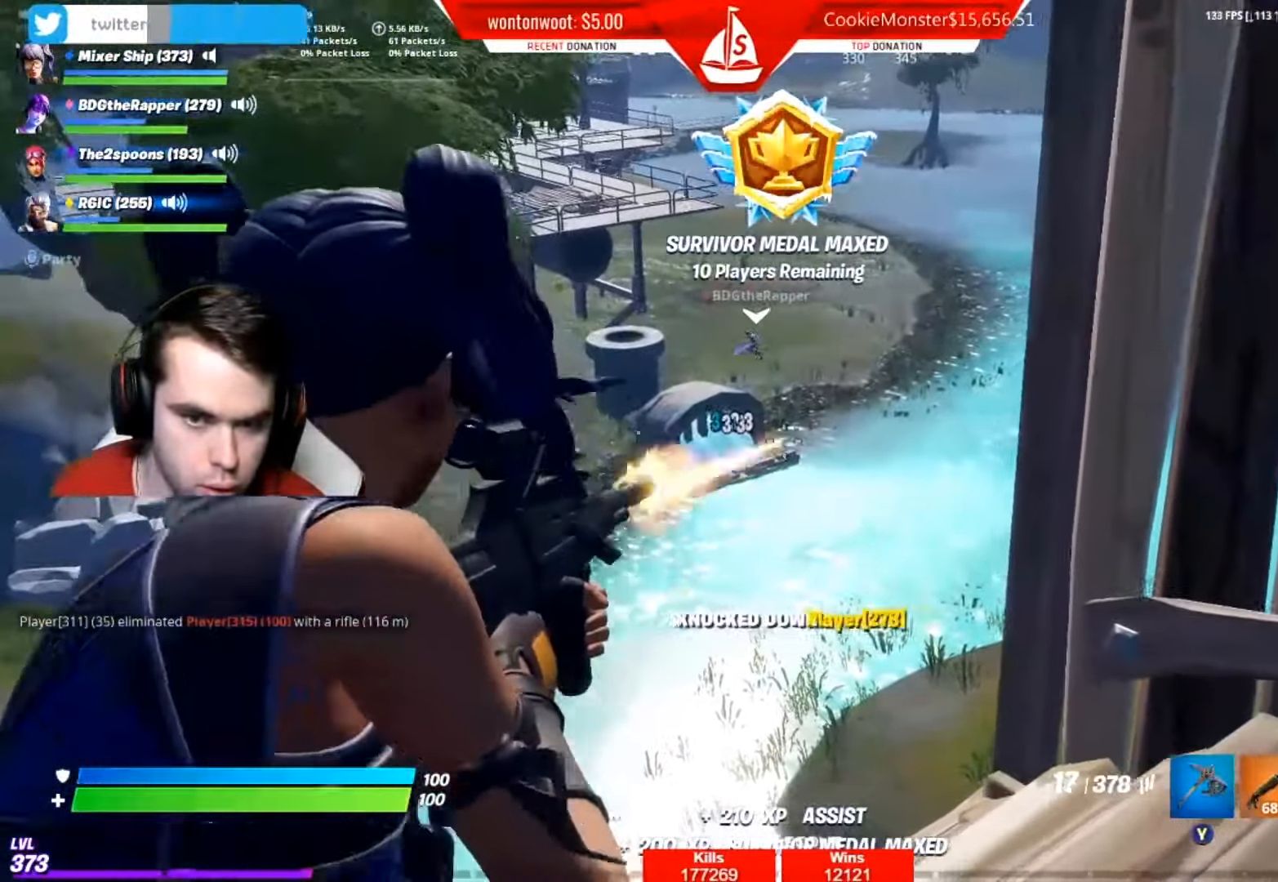
{"buttons": [], "left_stick": "up-right", "right_stick": "right", "events": [[50, "left_stick", "right"], [84, "L2", "up"], [84, "R2", "up"], [84, "right_stick", "right"], [251, "A", "down"], [251, "R1", "down"], [334, "A", "up"], [334, "R1", "up"], [417, "left_stick", "up-right"]]}
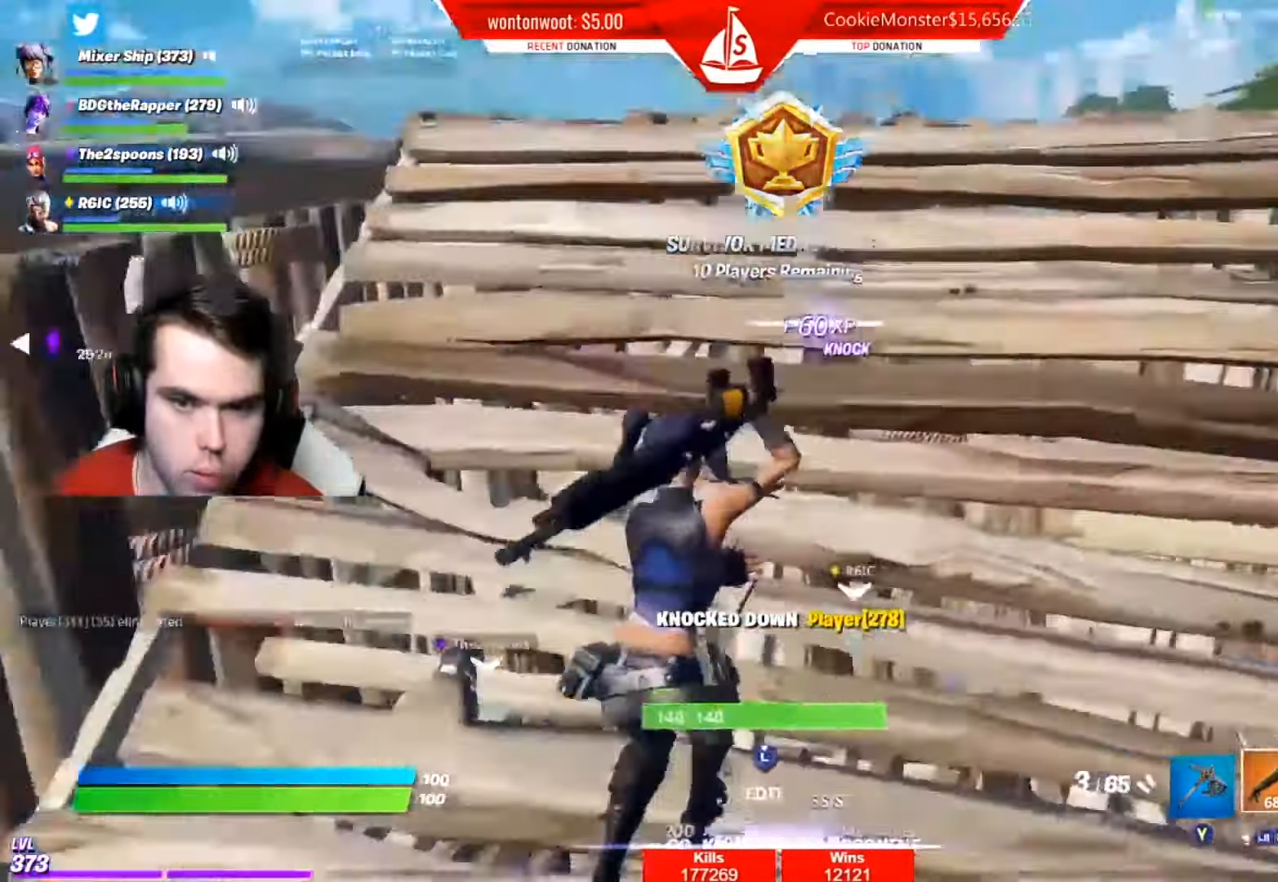
{"buttons": [], "left_stick": "up-right", "right_stick": "down-right", "events": [[16, "A", "down"], [50, "L2", "down"], [100, "L2", "up"], [100, "X", "down"], [133, "A", "up"], [183, "X", "up"], [267, "X", "down"], [333, "X", "up"], [450, "right_stick", "down-right"]]}
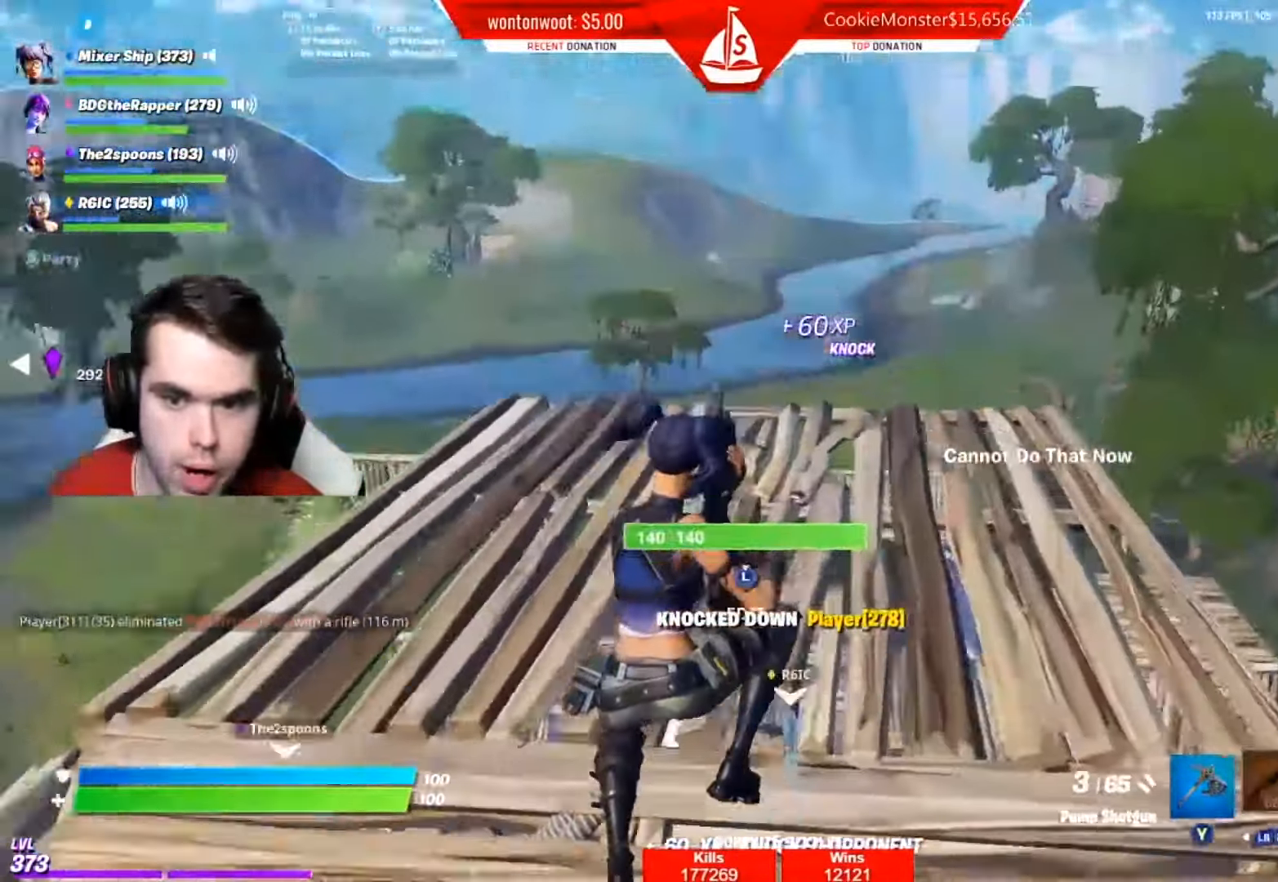
{"buttons": ["X"], "left_stick": "up-left", "right_stick": "center", "events": [[184, "left_stick", "up"], [267, "A", "down"], [267, "right_stick", "center"], [301, "X", "down"], [367, "A", "up"], [367, "X", "up"], [451, "left_stick", "up-left"], [501, "X", "down"]]}
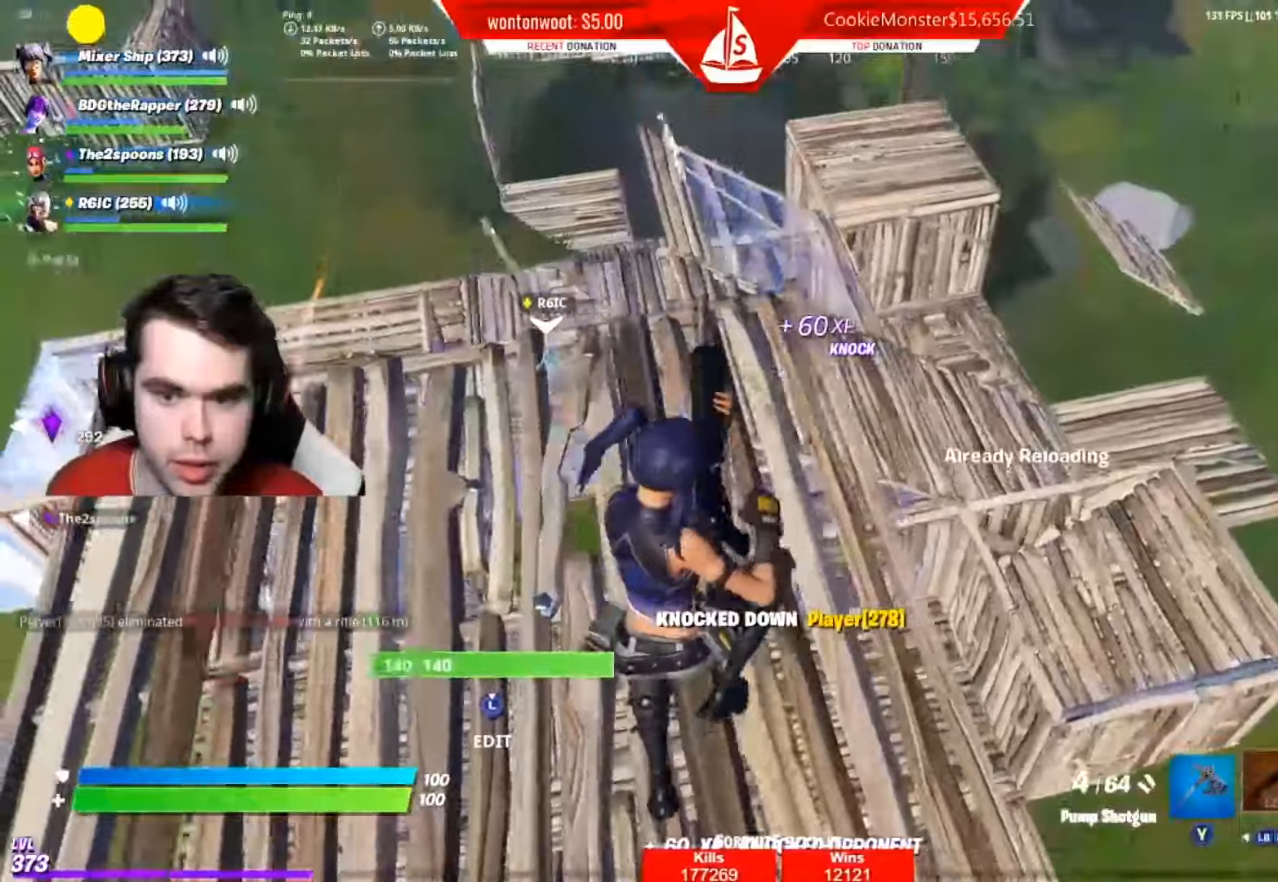
{"buttons": [], "left_stick": "up-left", "right_stick": "left", "events": [[50, "X", "up"], [184, "right_stick", "down-left"], [317, "right_stick", "center"], [350, "R1", "down"], [434, "R1", "up"], [484, "right_stick", "left"]]}
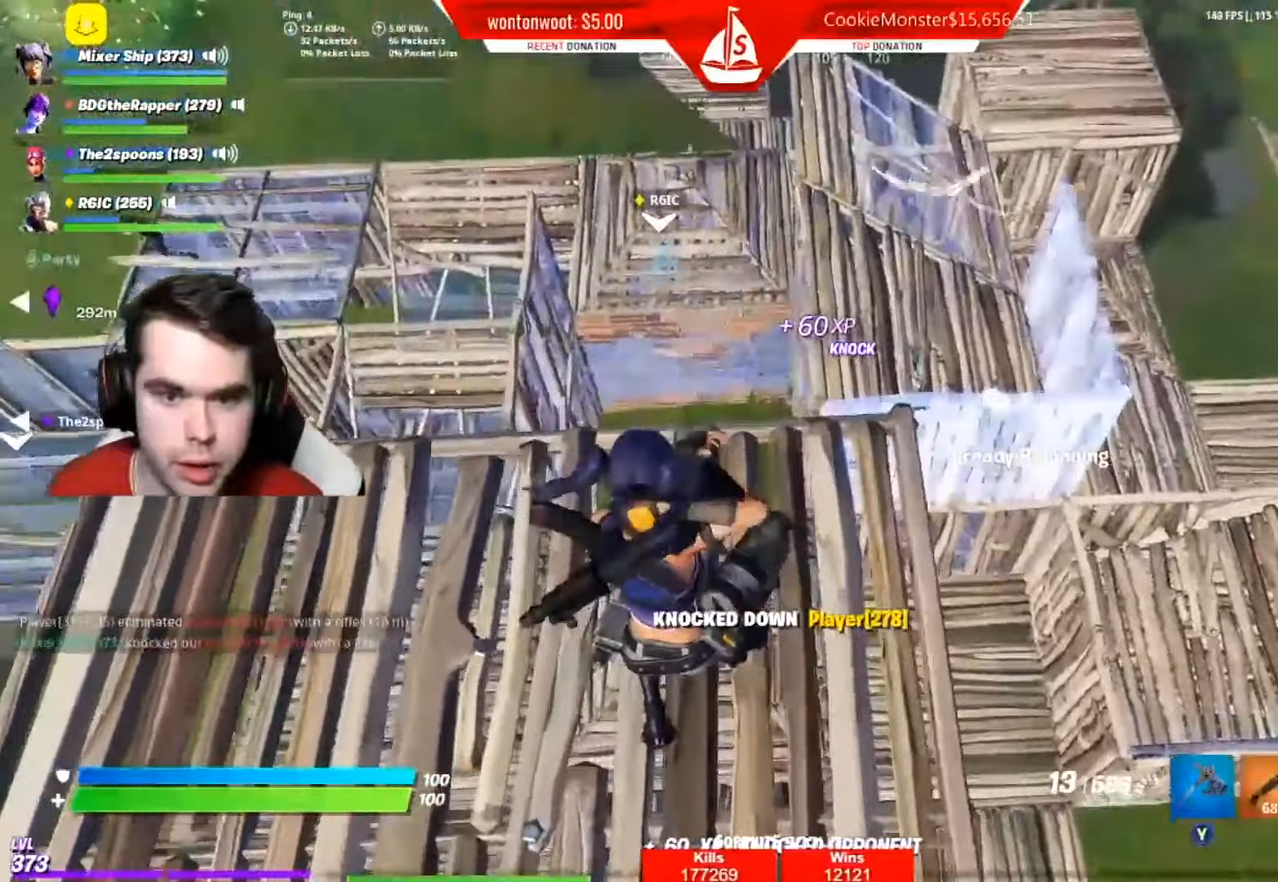
{"buttons": [], "left_stick": "up-left", "right_stick": "up", "events": [[400, "L1", "down"], [450, "right_stick", "up"], [467, "L1", "up"]]}
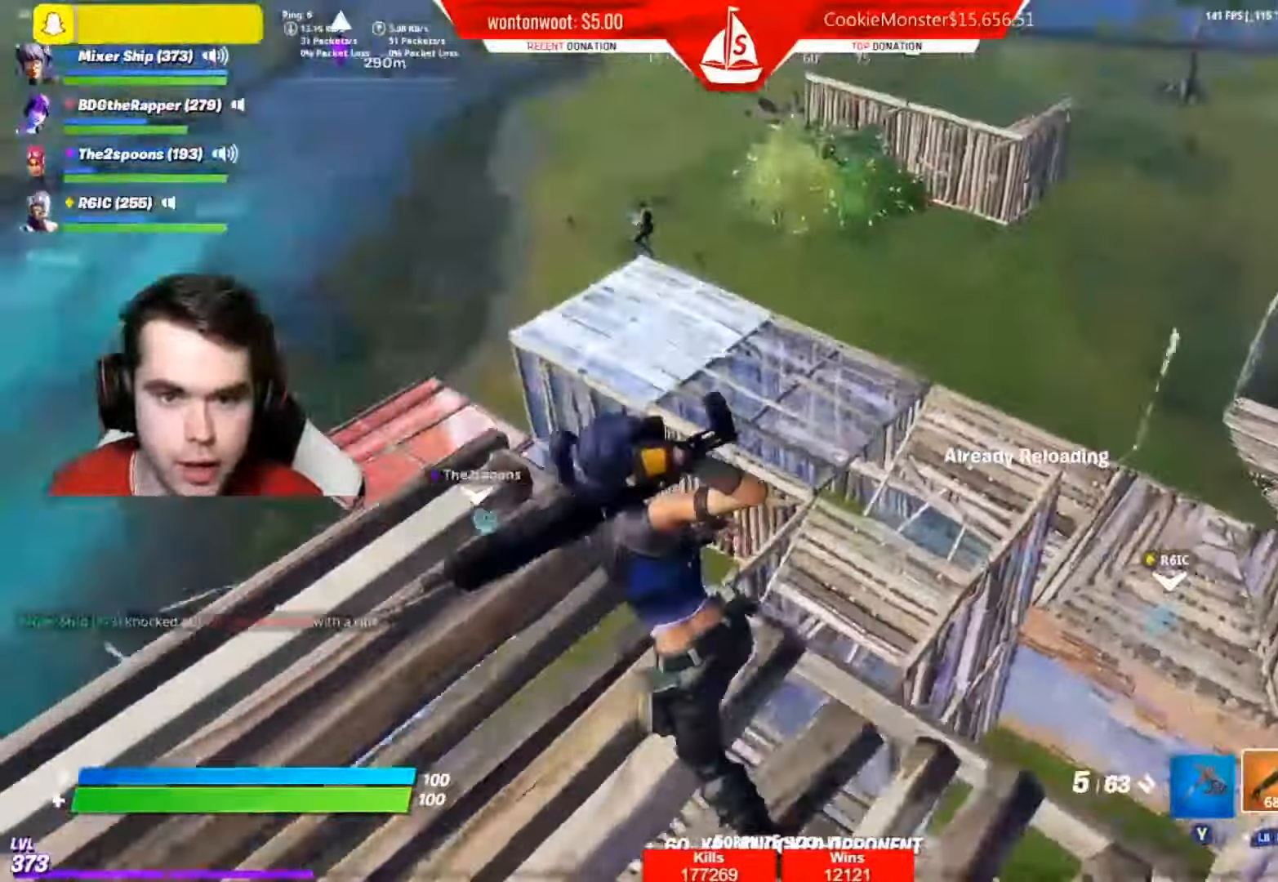
{"buttons": ["L2"], "left_stick": "down", "right_stick": "up", "events": [[50, "L1", "down"], [67, "right_stick", "left"], [134, "L1", "up"], [150, "left_stick", "left"], [184, "right_stick", "up"], [250, "L2", "down"], [250, "R3", "down"], [334, "R3", "up"], [417, "left_stick", "down"]]}
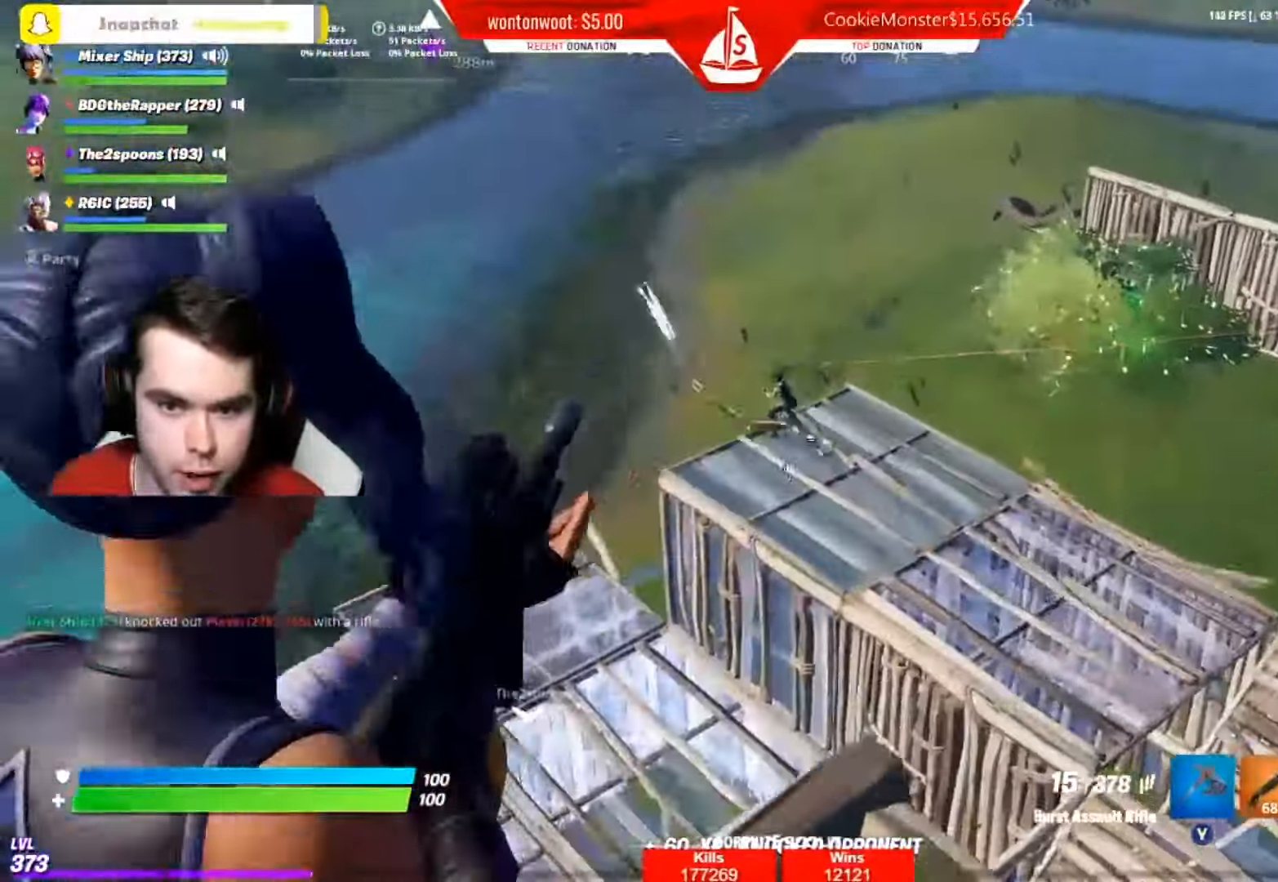
{"buttons": ["L2", "R2"], "left_stick": "down-left", "right_stick": "center", "events": [[33, "left_stick", "down-left"], [300, "R2", "down"], [433, "right_stick", "center"]]}
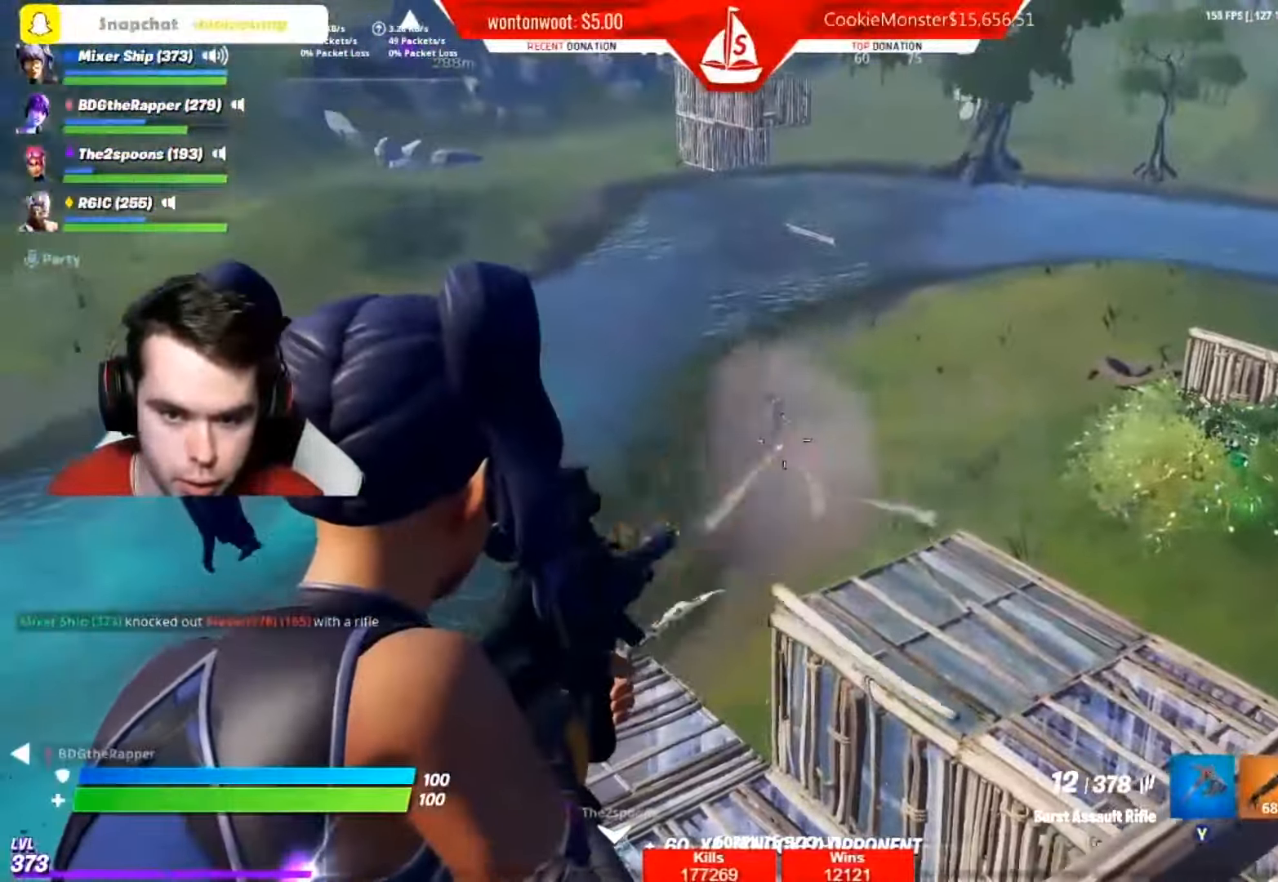
{"buttons": ["L2", "R2"], "left_stick": "left", "right_stick": "down", "events": [[100, "right_stick", "left"], [117, "R2", "up"], [200, "left_stick", "center"], [384, "R2", "down"], [451, "left_stick", "left"], [467, "right_stick", "down"]]}
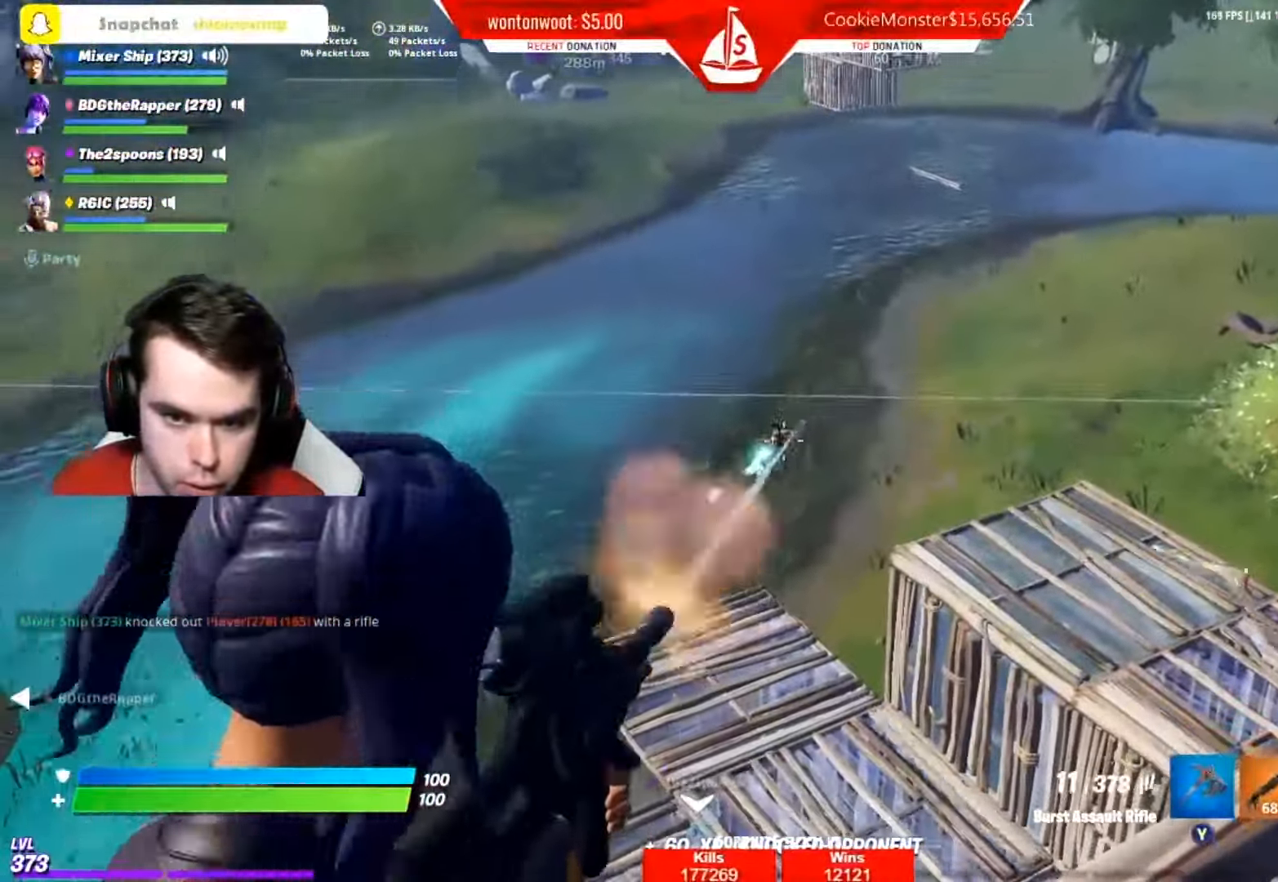
{"buttons": ["L2", "R2"], "left_stick": "down-left", "right_stick": "up", "events": [[116, "L2", "up"], [133, "left_stick", "down-left"], [233, "right_stick", "center"], [250, "L2", "down"], [266, "R2", "up"], [350, "right_stick", "up"], [500, "R2", "down"]]}
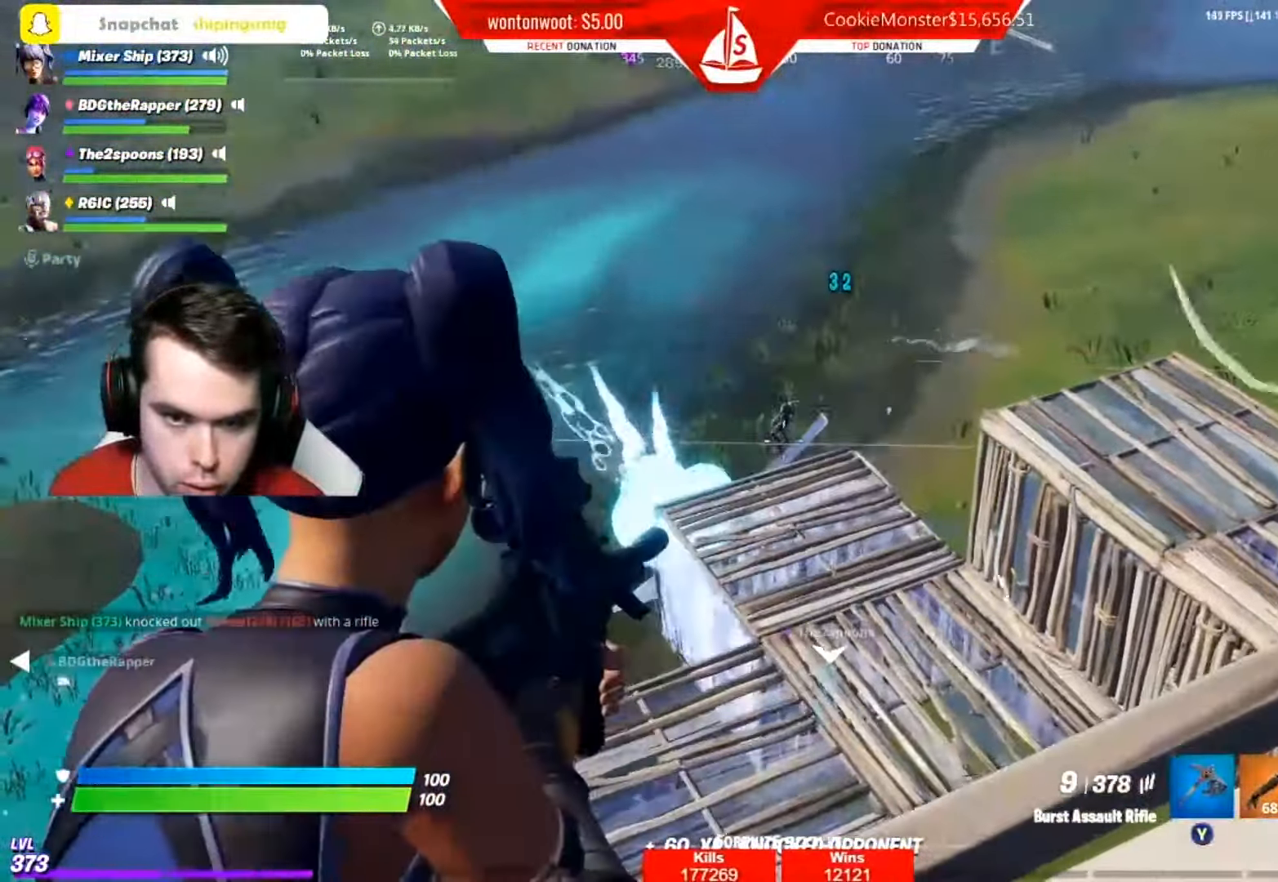
{"buttons": ["L2"], "left_stick": "up-left", "right_stick": "center", "events": [[134, "right_stick", "left"], [150, "left_stick", "down"], [200, "right_stick", "down"], [334, "right_stick", "center"], [384, "left_stick", "left"], [400, "R2", "up"], [451, "left_stick", "up-left"]]}
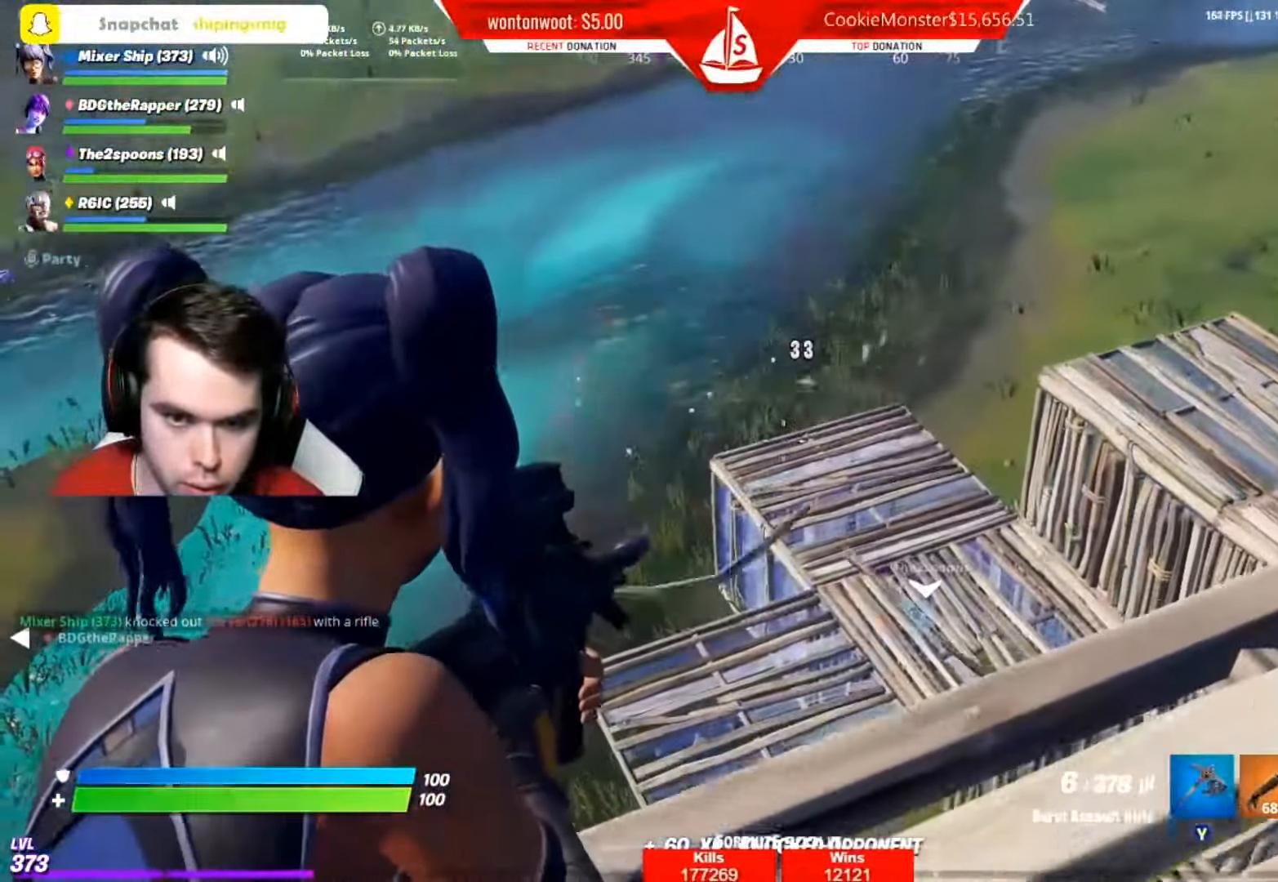
{"buttons": [], "left_stick": "up-left", "right_stick": "down-right", "events": [[16, "left_stick", "up"], [150, "right_stick", "down"], [266, "L2", "up"], [283, "A", "down"], [367, "A", "up"], [400, "left_stick", "up-left"], [400, "right_stick", "center"], [500, "right_stick", "down-right"]]}
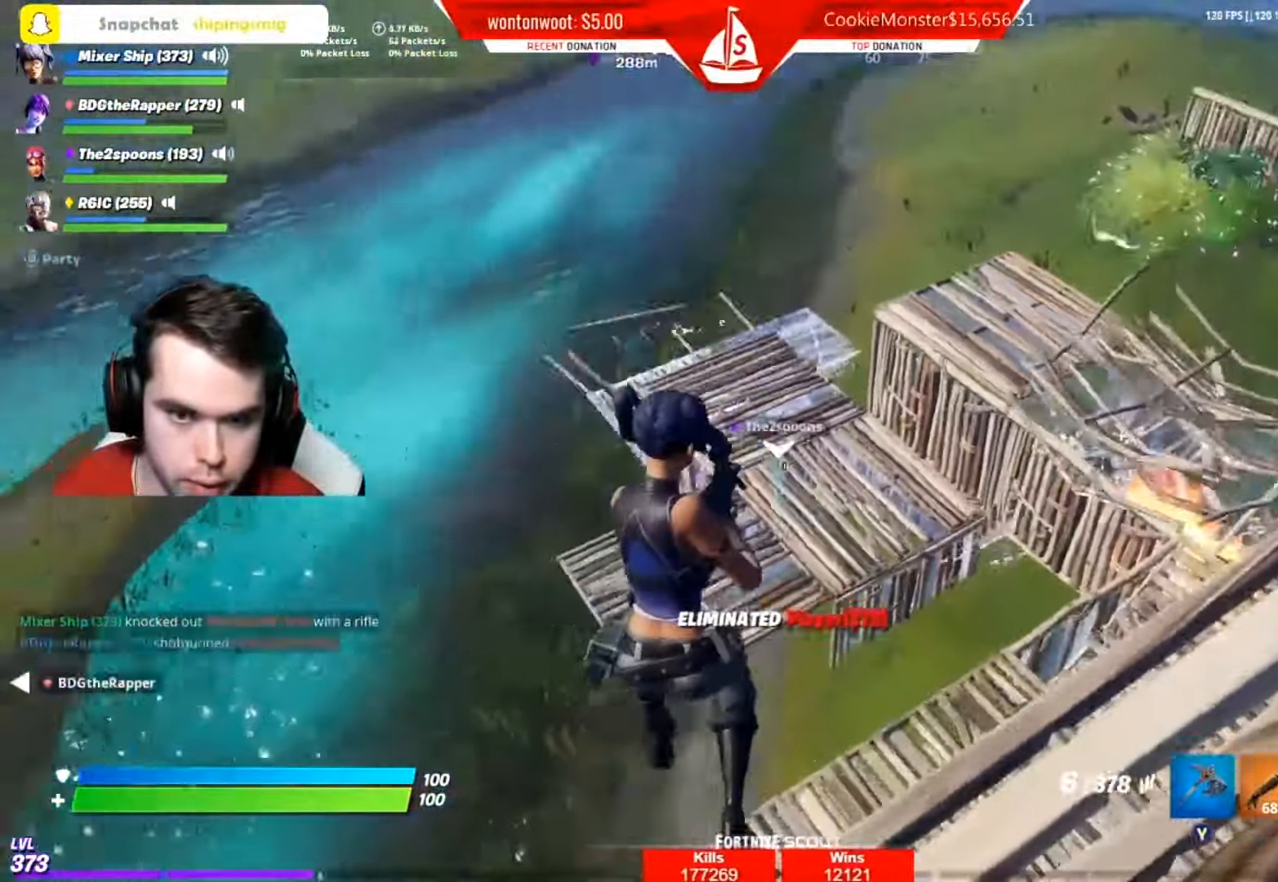
{"buttons": ["L2"], "left_stick": "left", "right_stick": "center", "events": [[33, "B", "down"], [150, "B", "up"], [234, "R2", "down"], [417, "L2", "down"], [417, "right_stick", "center"], [434, "left_stick", "left"], [451, "R2", "up"]]}
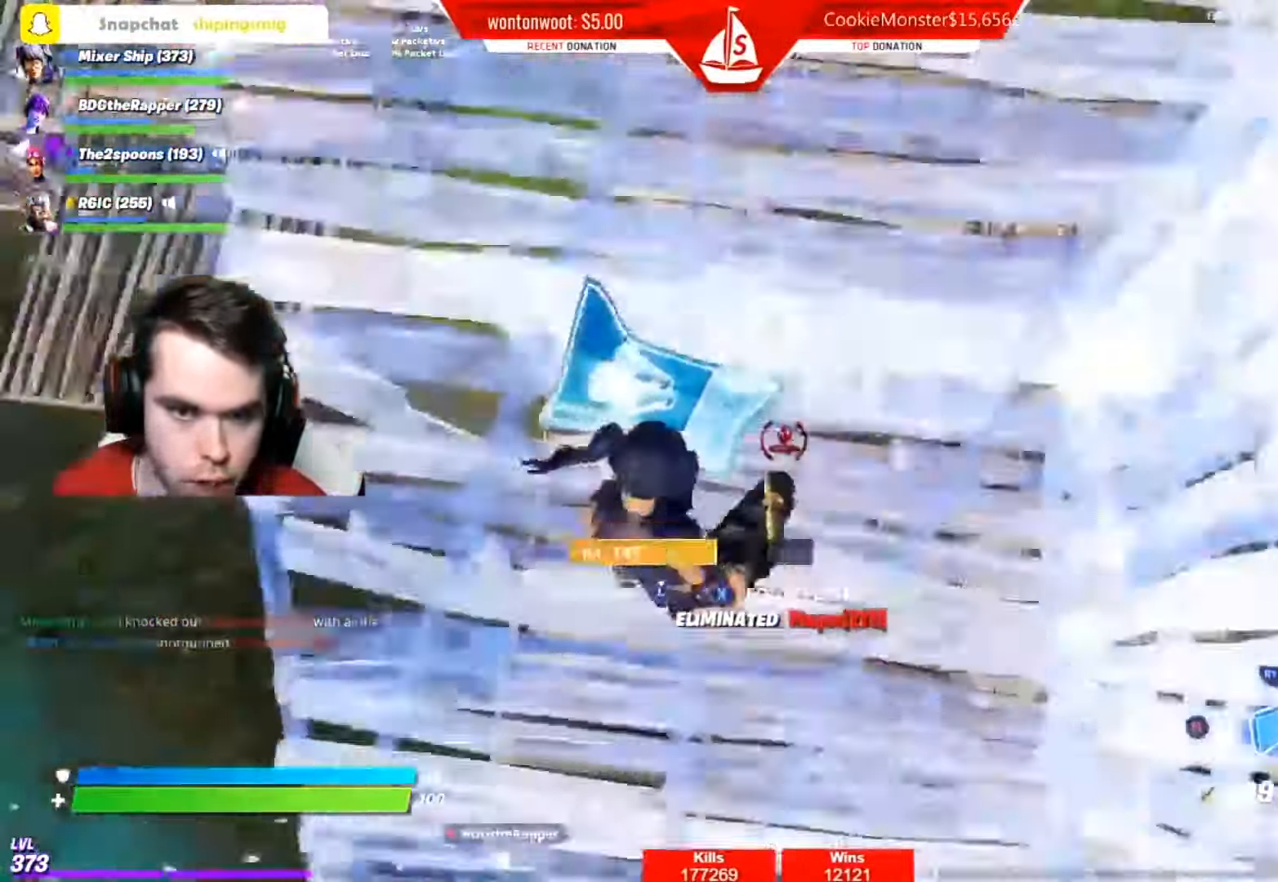
{"buttons": ["B", "R1"], "left_stick": "up", "right_stick": "up", "events": [[100, "L2", "up"], [183, "left_stick", "up-left"], [200, "right_stick", "up"], [216, "R1", "down"], [383, "left_stick", "up"], [500, "B", "down"]]}
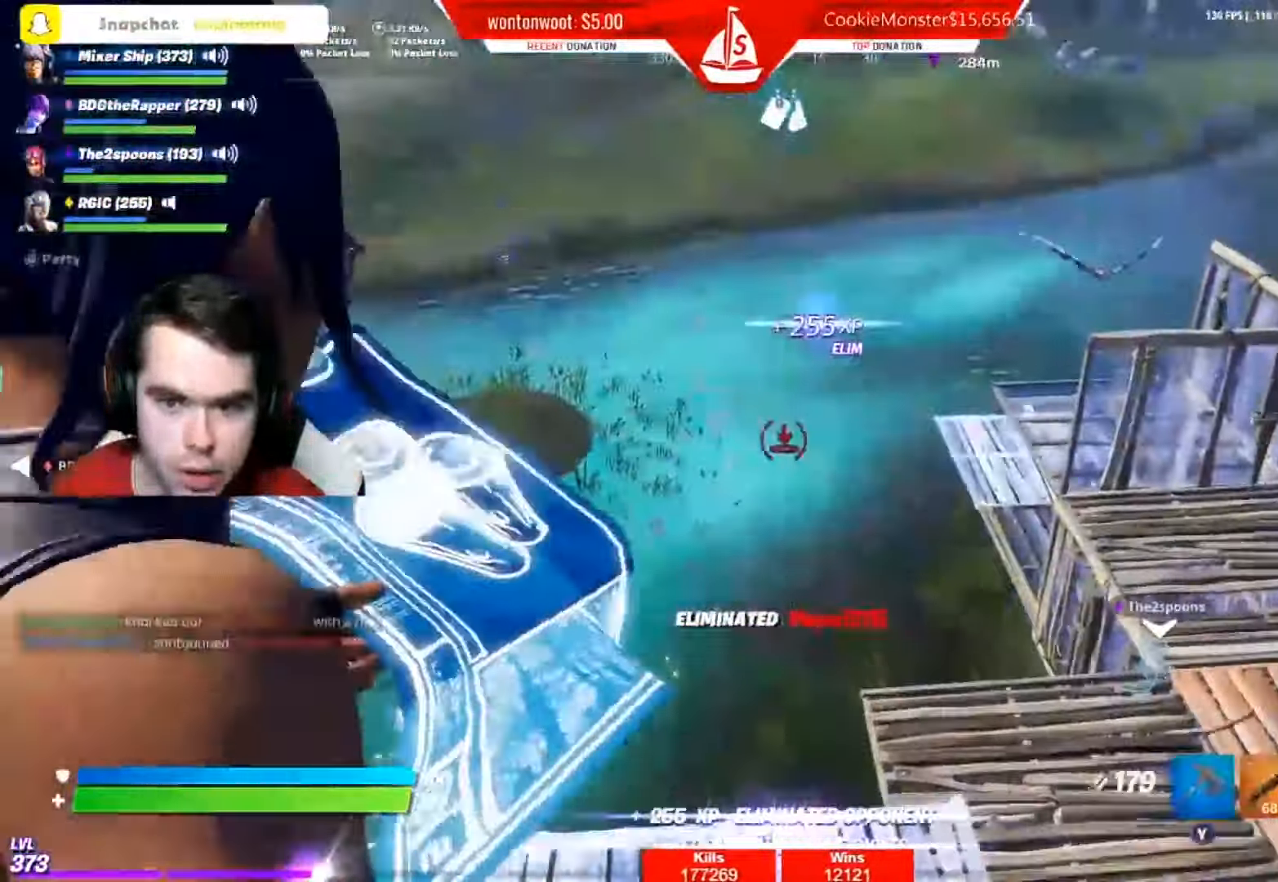
{"buttons": [], "left_stick": "up", "right_stick": "center", "events": [[34, "R1", "up"], [67, "B", "up"], [134, "R1", "down"], [167, "right_stick", "down"], [234, "R1", "up"], [301, "right_stick", "center"]]}
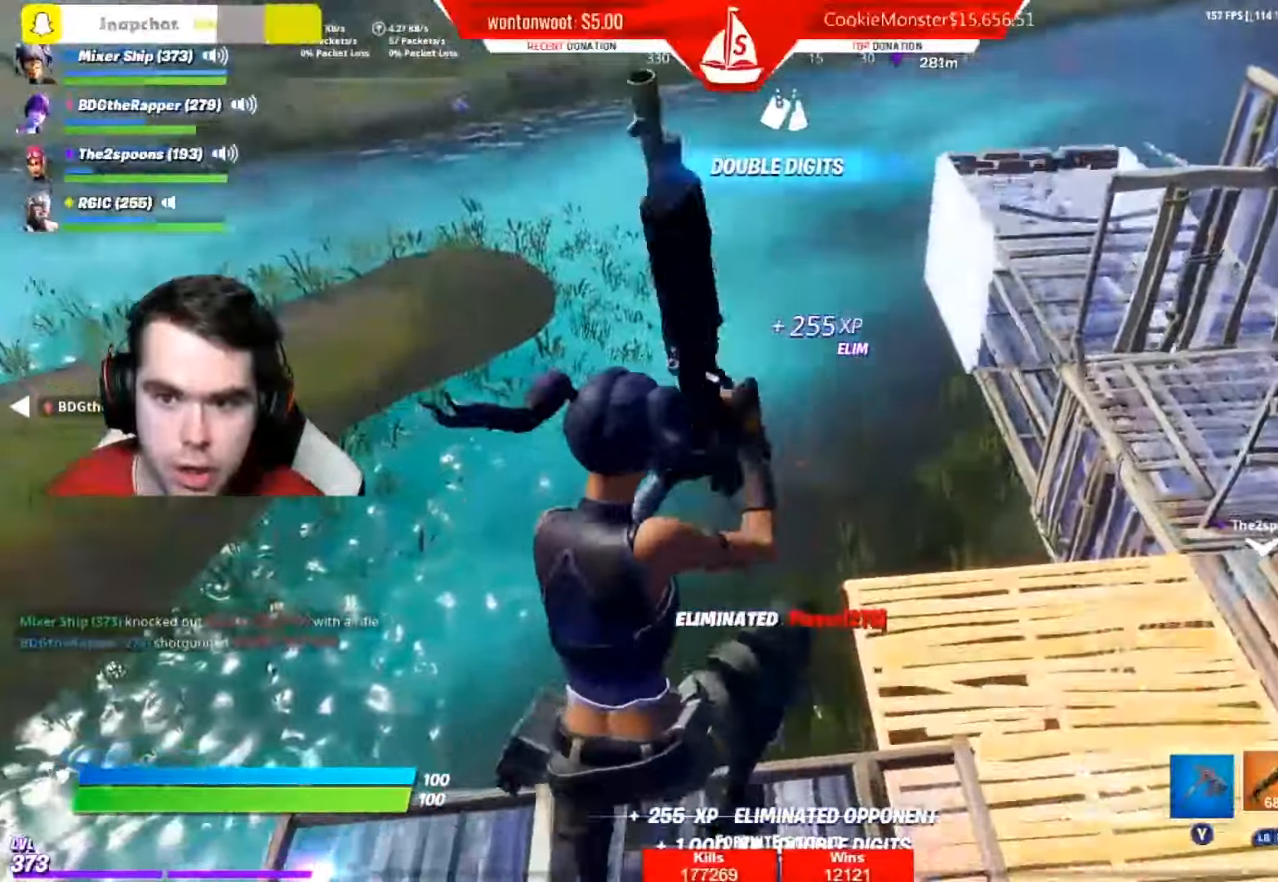
{"buttons": [], "left_stick": "up", "right_stick": "right", "events": [[17, "B", "down"], [33, "right_stick", "up"], [133, "R1", "down"], [150, "B", "up"], [183, "right_stick", "center"], [267, "B", "down"], [267, "R1", "up"], [333, "B", "up"], [467, "right_stick", "right"]]}
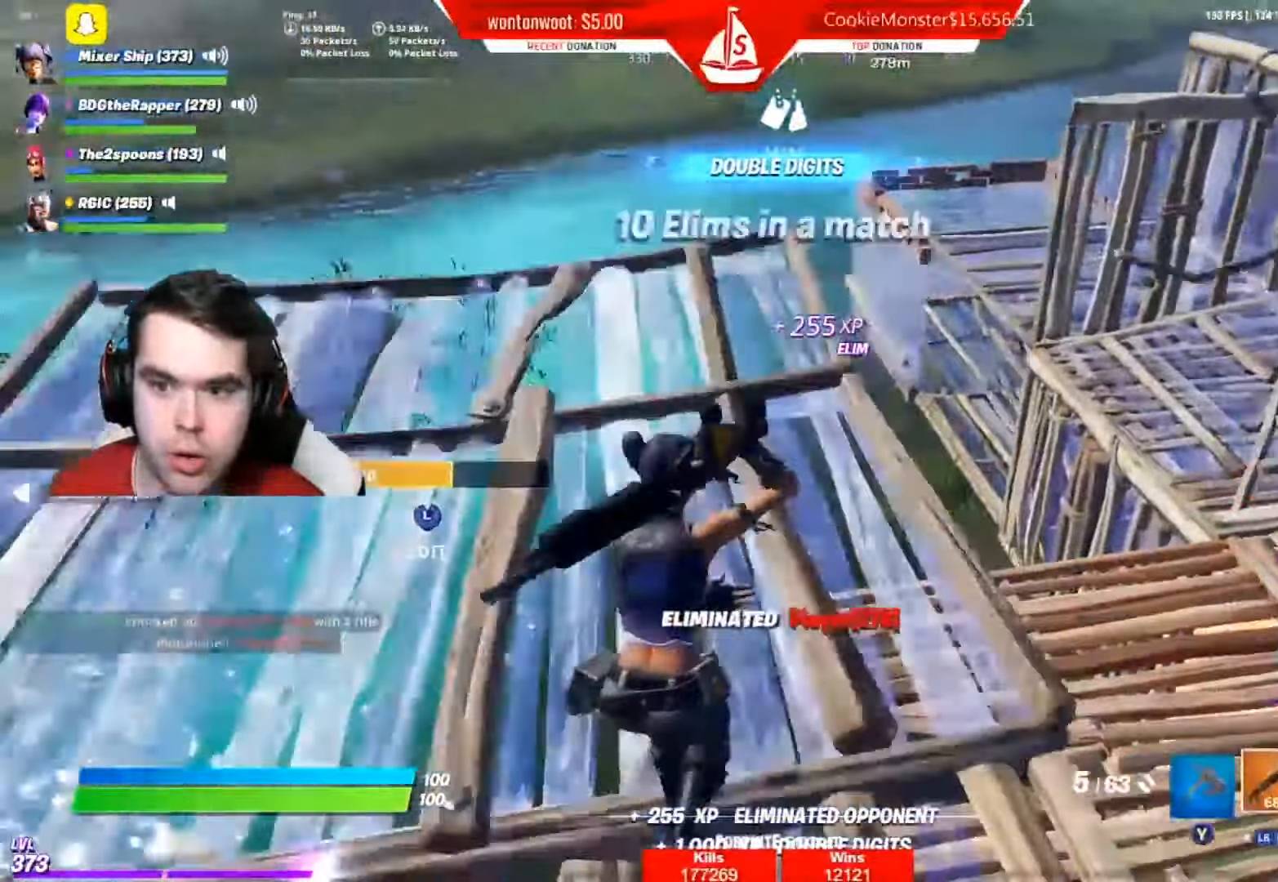
{"buttons": [], "left_stick": "up", "right_stick": "center", "events": [[117, "right_stick", "center"], [184, "A", "down"], [184, "X", "down"], [267, "X", "up"], [284, "A", "up"], [351, "X", "down"], [451, "X", "up"]]}
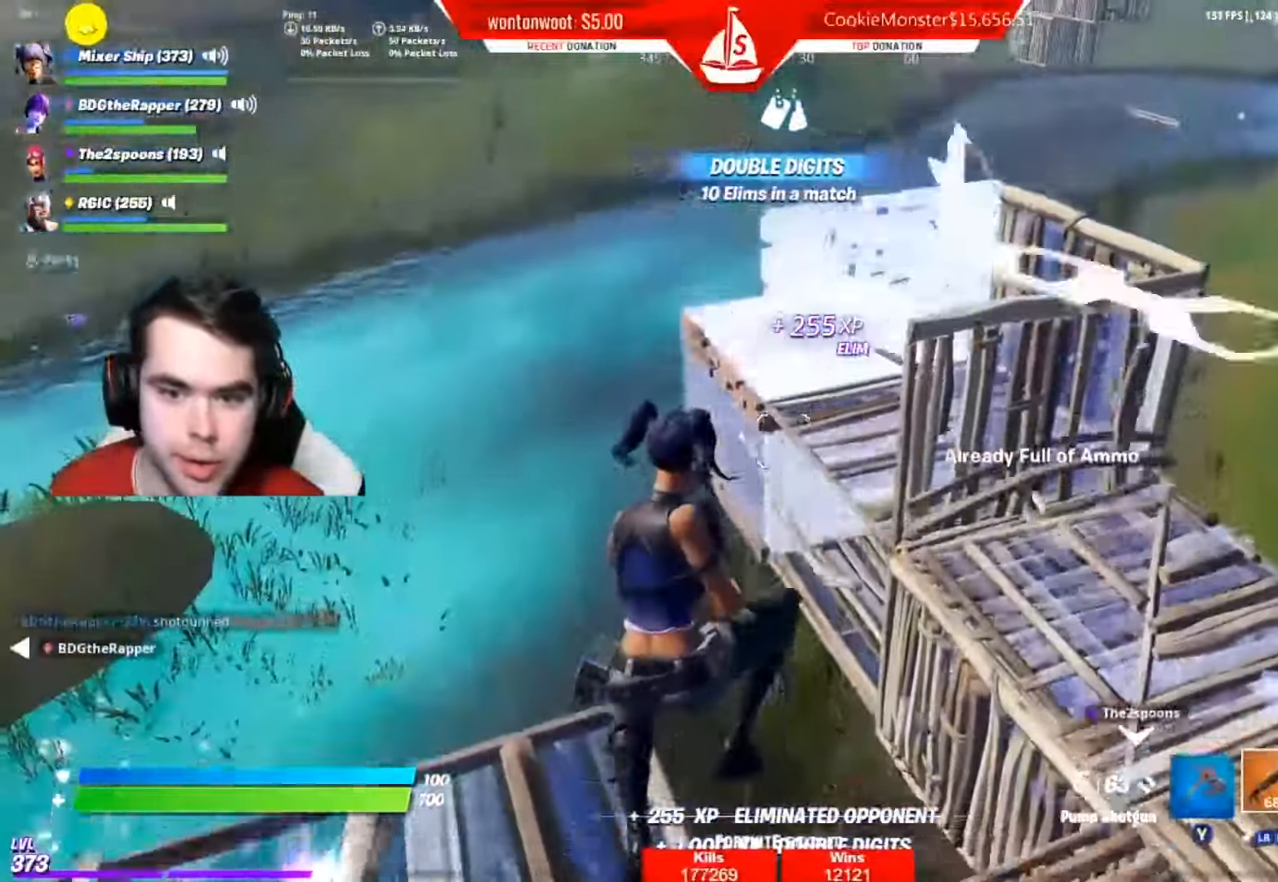
{"buttons": [], "left_stick": "up-right", "right_stick": "center", "events": [[100, "R1", "down"], [167, "right_stick", "down"], [183, "R1", "up"], [217, "right_stick", "center"], [434, "left_stick", "up-right"]]}
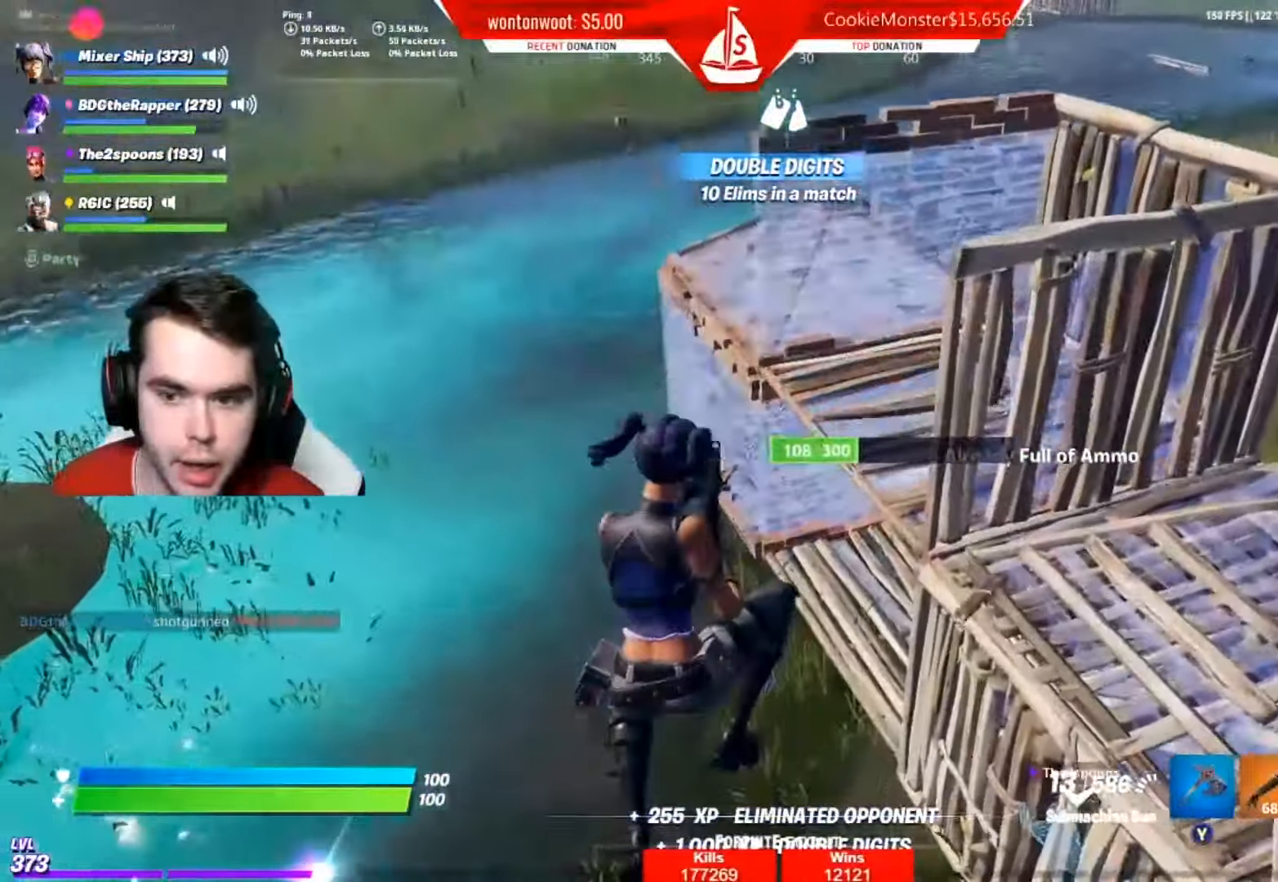
{"buttons": [], "left_stick": "up-left", "right_stick": "center", "events": [[34, "B", "down"], [34, "right_stick", "down"], [117, "left_stick", "up-left"], [150, "B", "up"], [150, "right_stick", "center"], [167, "R1", "down"], [251, "R1", "up"], [317, "B", "down"], [417, "B", "up"]]}
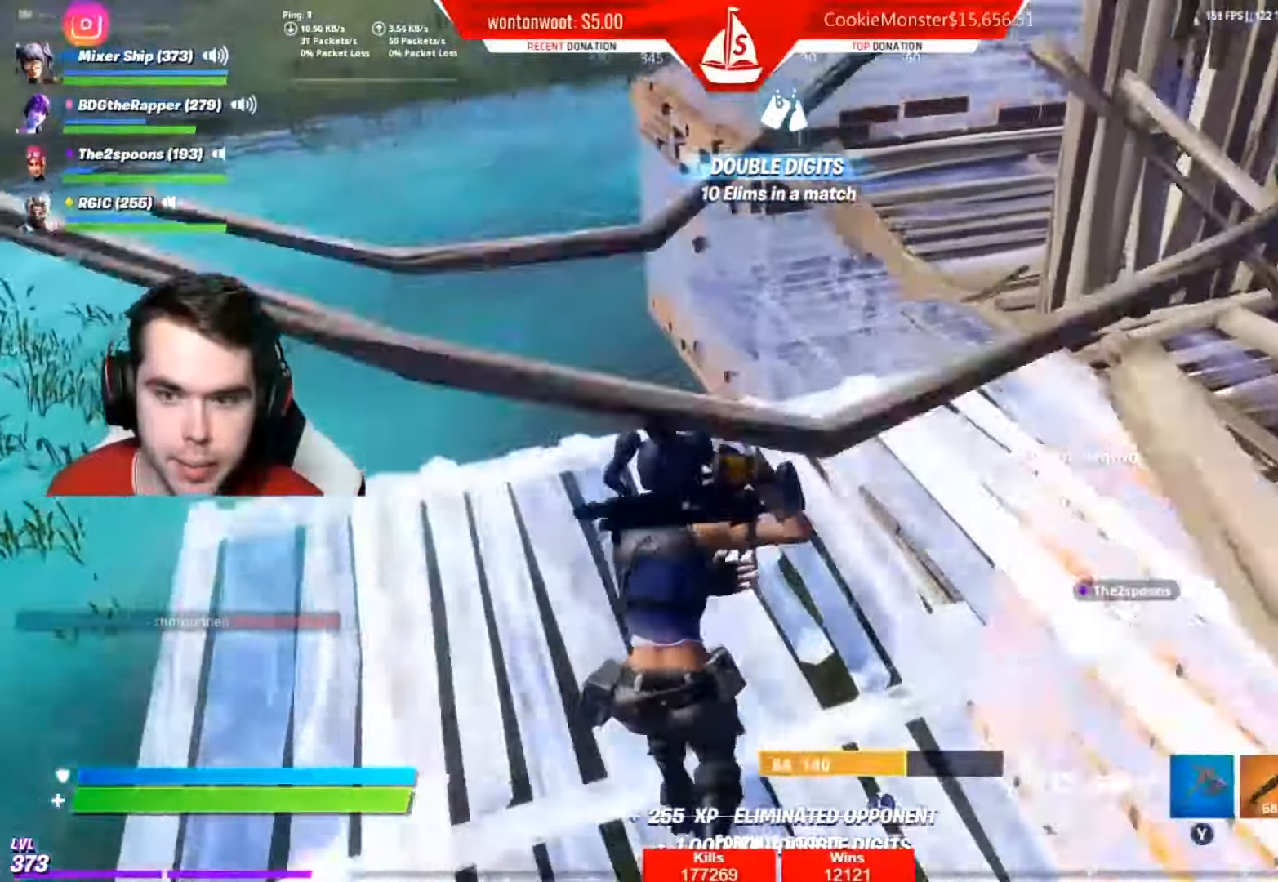
{"buttons": [], "left_stick": "up-right", "right_stick": "right", "events": [[434, "left_stick", "up-right"], [467, "right_stick", "right"]]}
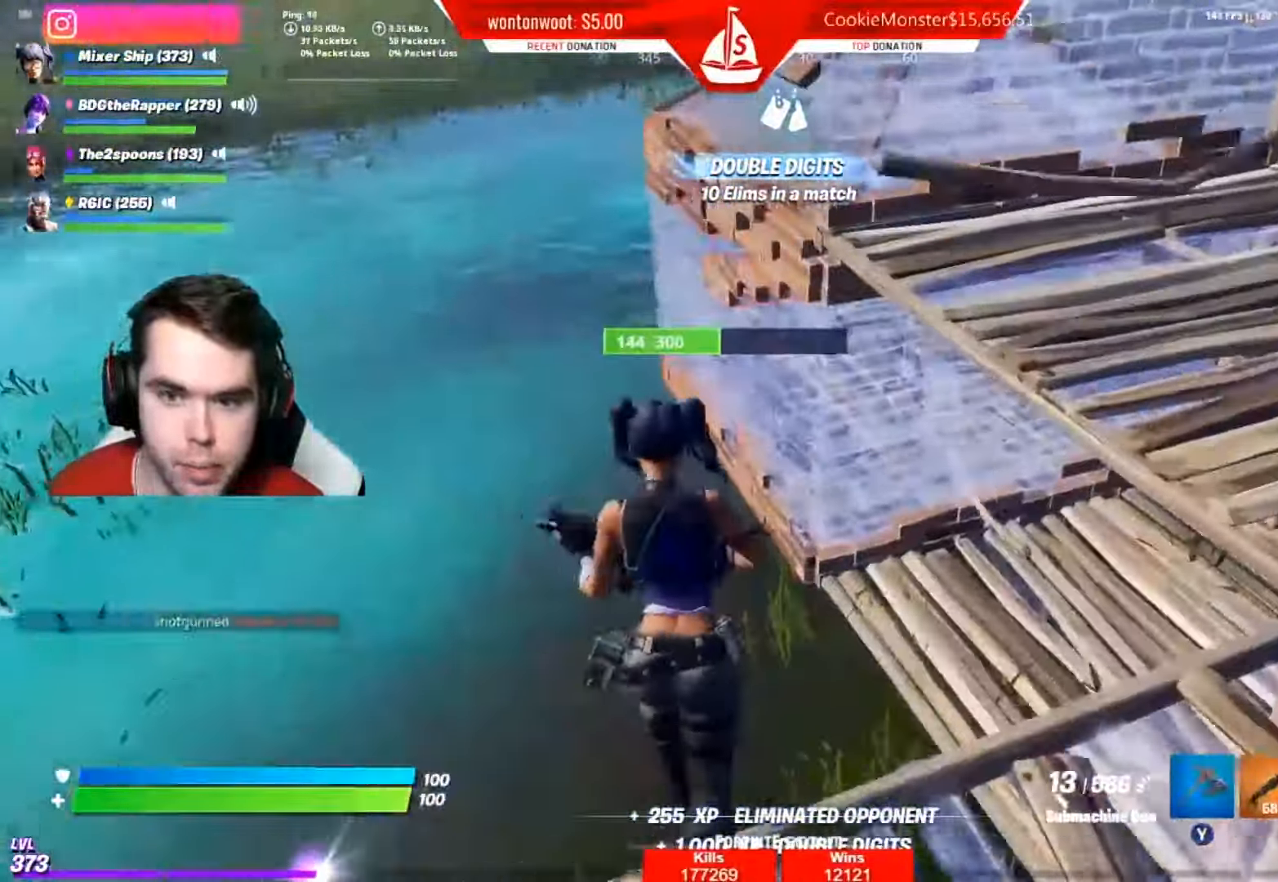
{"buttons": [], "left_stick": "left", "right_stick": "up-left", "events": [[134, "right_stick", "center"], [334, "left_stick", "down-left"], [417, "left_stick", "left"], [451, "right_stick", "up-left"]]}